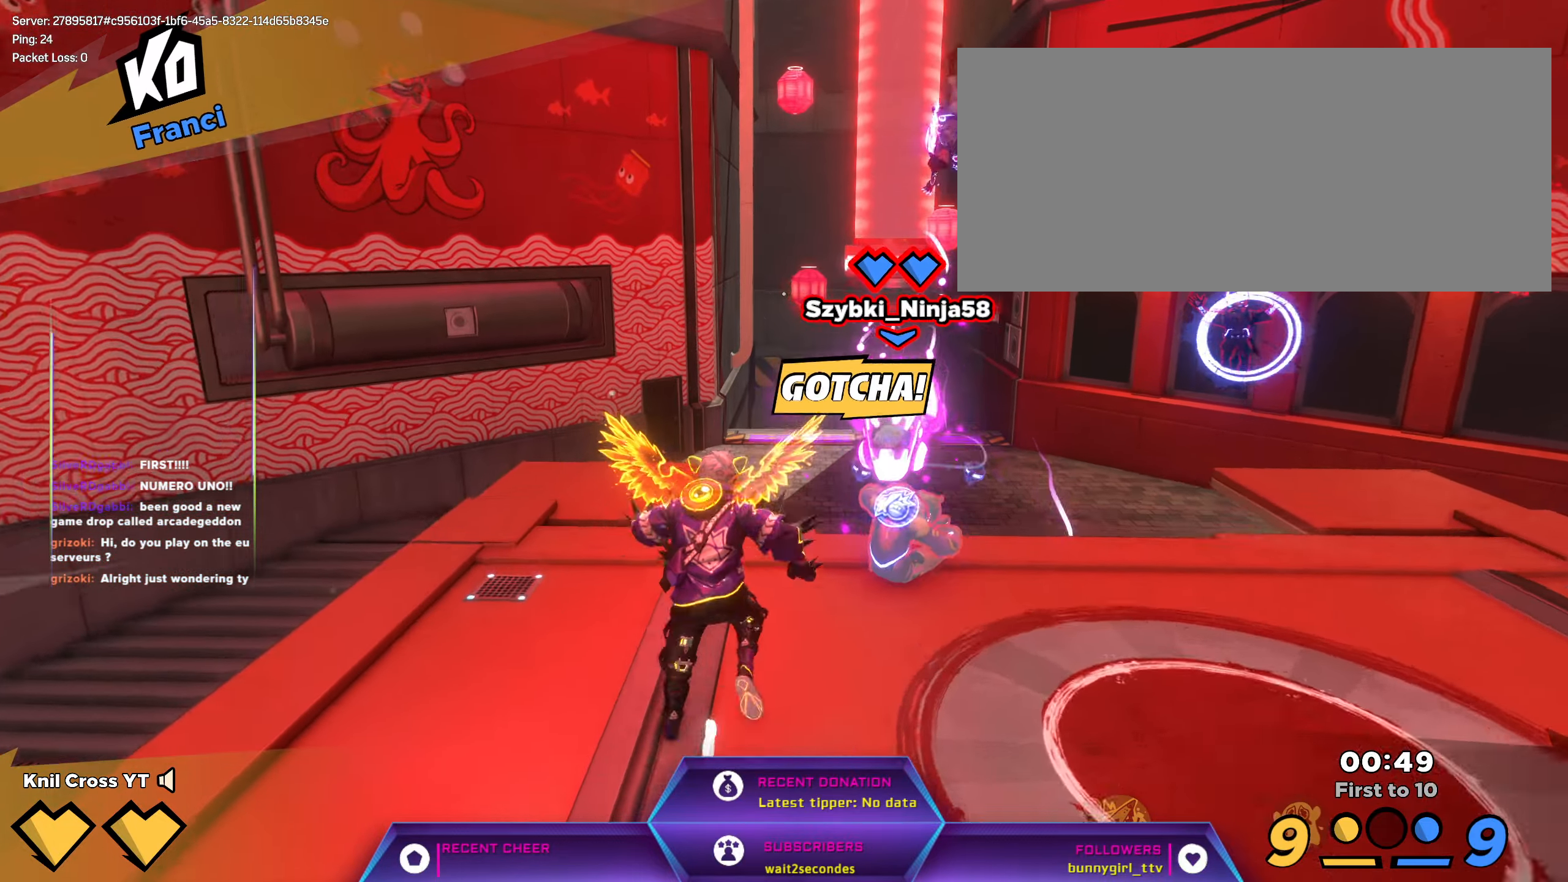
Gameplay with keyboard and mouse; each line is a JSON object with the keys and mouse buttons held at the frame after it. "events" lists presses ("down") and releases ("up") of "a", "alt", "ctrl", "d", "e", "f", "q", "r", "s", "shift", "space", "w", "mouse_left", "mouse_wheel", "mouse_right", "mouse_mb4" and "mouse_mb5" between this image and that frame as [ms after this image, input, new state], when the widget could be followed in between. "mouse_left", "mouse_wheel", "mouse_right", "mouse_mb4", "mouse_mb5" = the "left", "wheel", "right", "mb4", "mb5" buttons of the "mouse" list. No other keys are recorded. "wheel" means that the mouse wheel is clicked or scrolled. Mouse movement is not recorded.
{"keys": ["w"], "mouse": [], "events": [[133, "d", "down"], [200, "w", "up"], [233, "ctrl", "down"], [300, "w", "down"], [333, "d", "up"], [366, "ctrl", "up"]]}
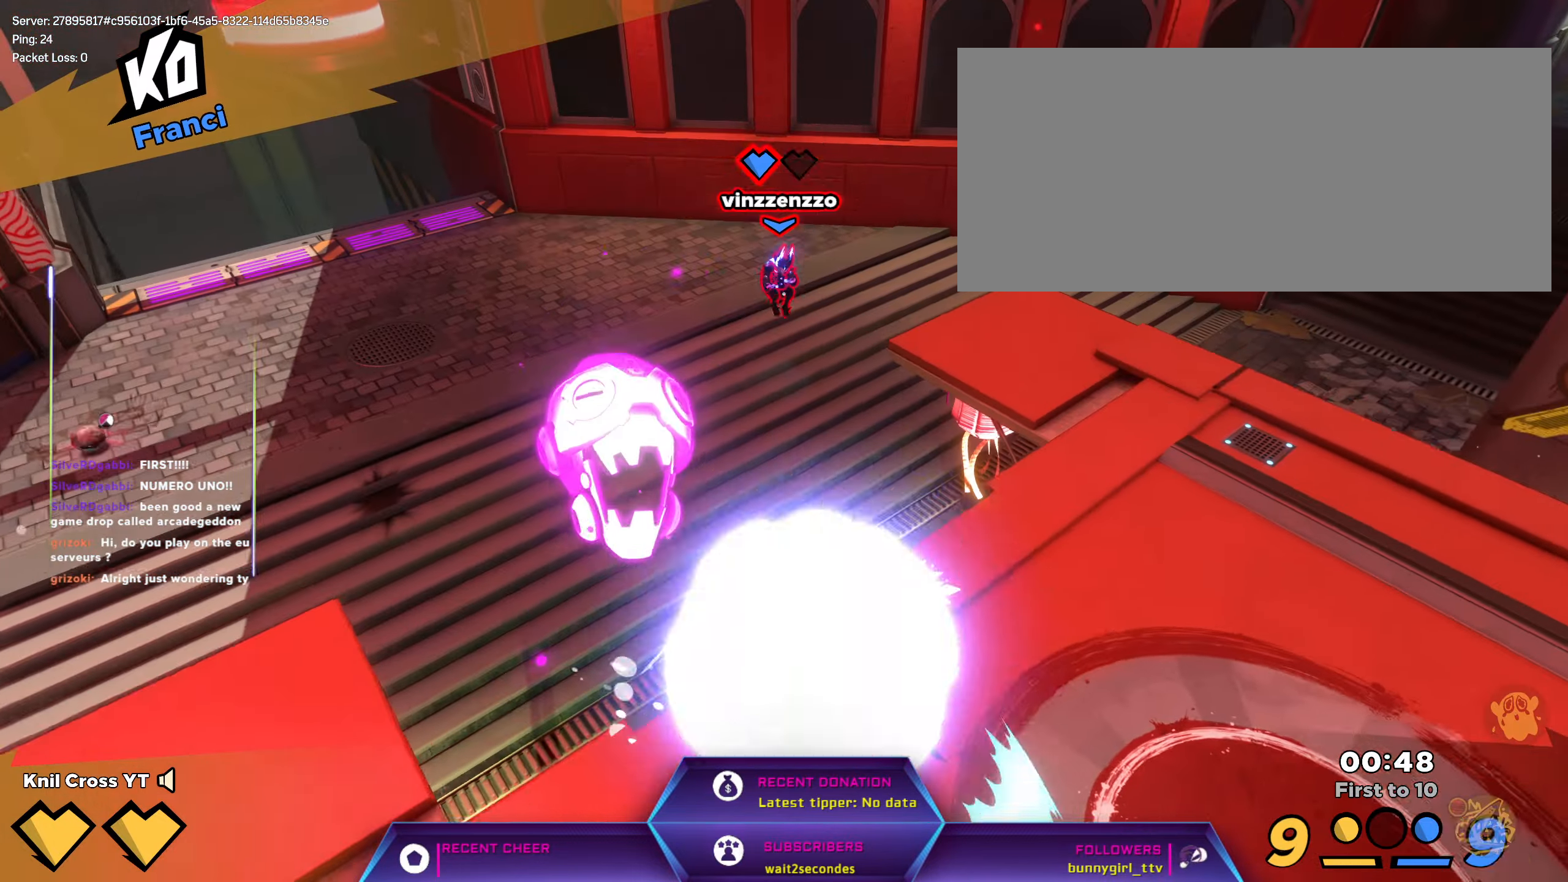
{"keys": [], "mouse": [], "events": [[250, "a", "down"], [350, "a", "up"], [400, "w", "up"]]}
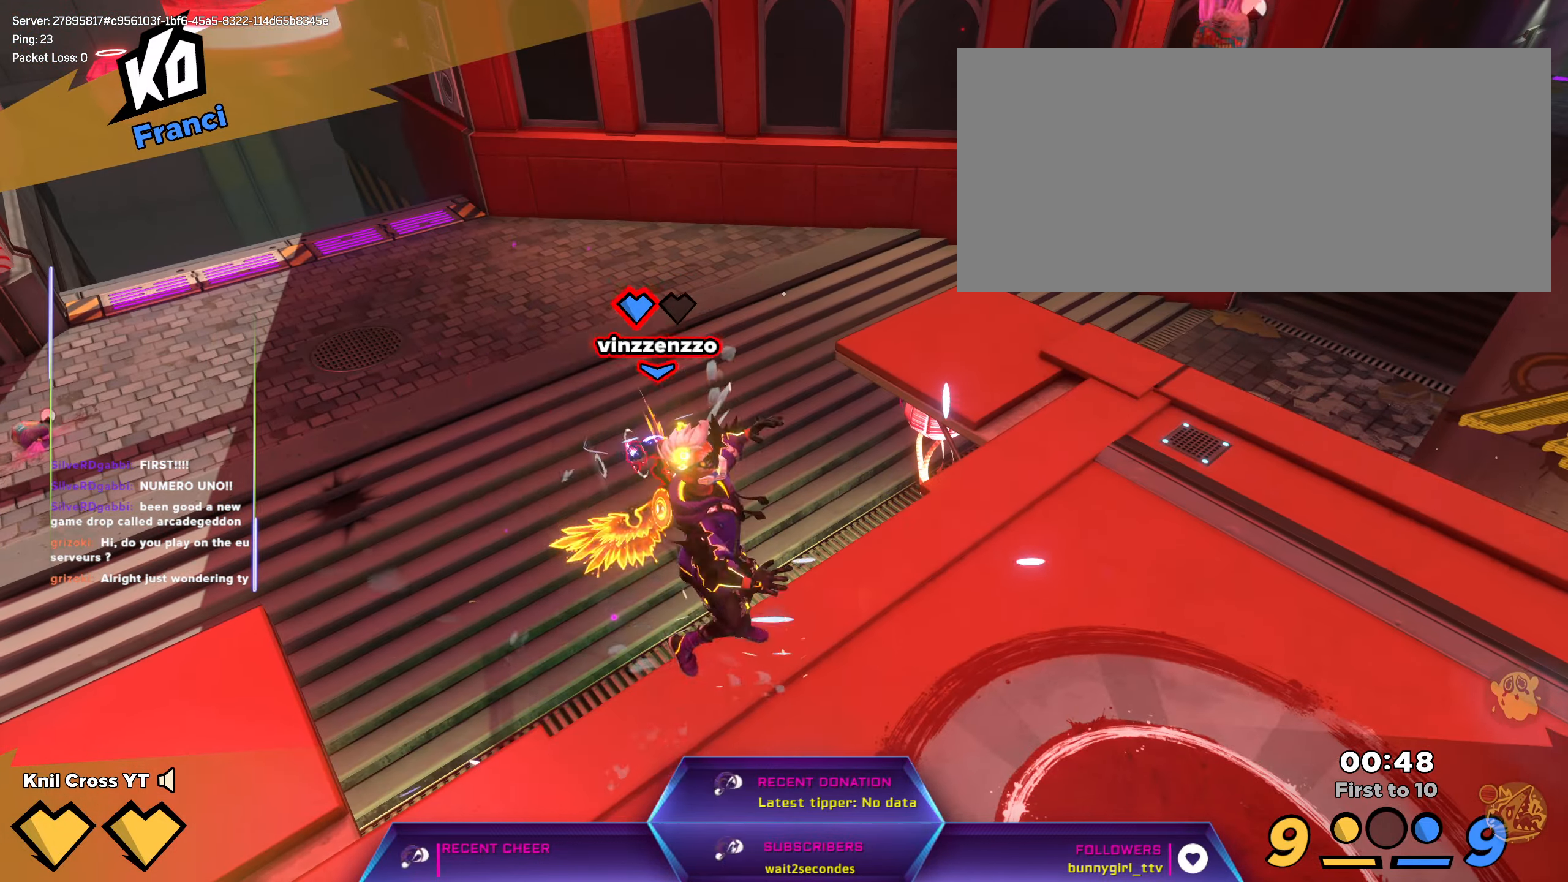
{"keys": ["a", "w"], "mouse": [], "events": [[83, "space", "down"], [100, "w", "down"], [216, "a", "down"], [216, "space", "up"], [233, "w", "up"], [350, "q", "down"], [450, "w", "down"], [500, "q", "up"]]}
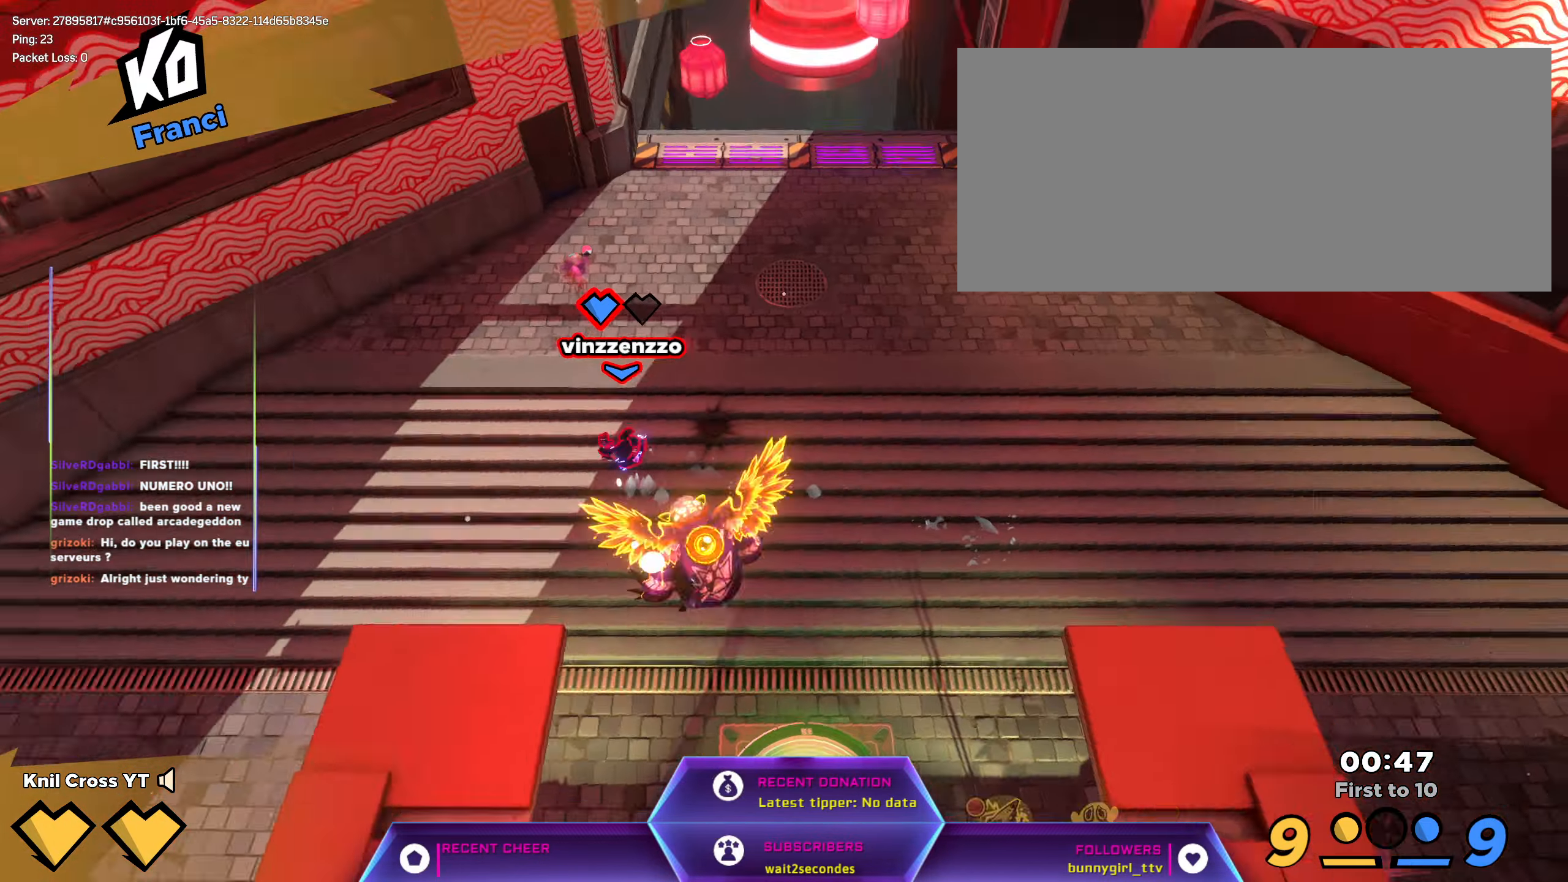
{"keys": ["shift", "w"], "mouse": [], "events": [[33, "shift", "down"], [433, "a", "up"]]}
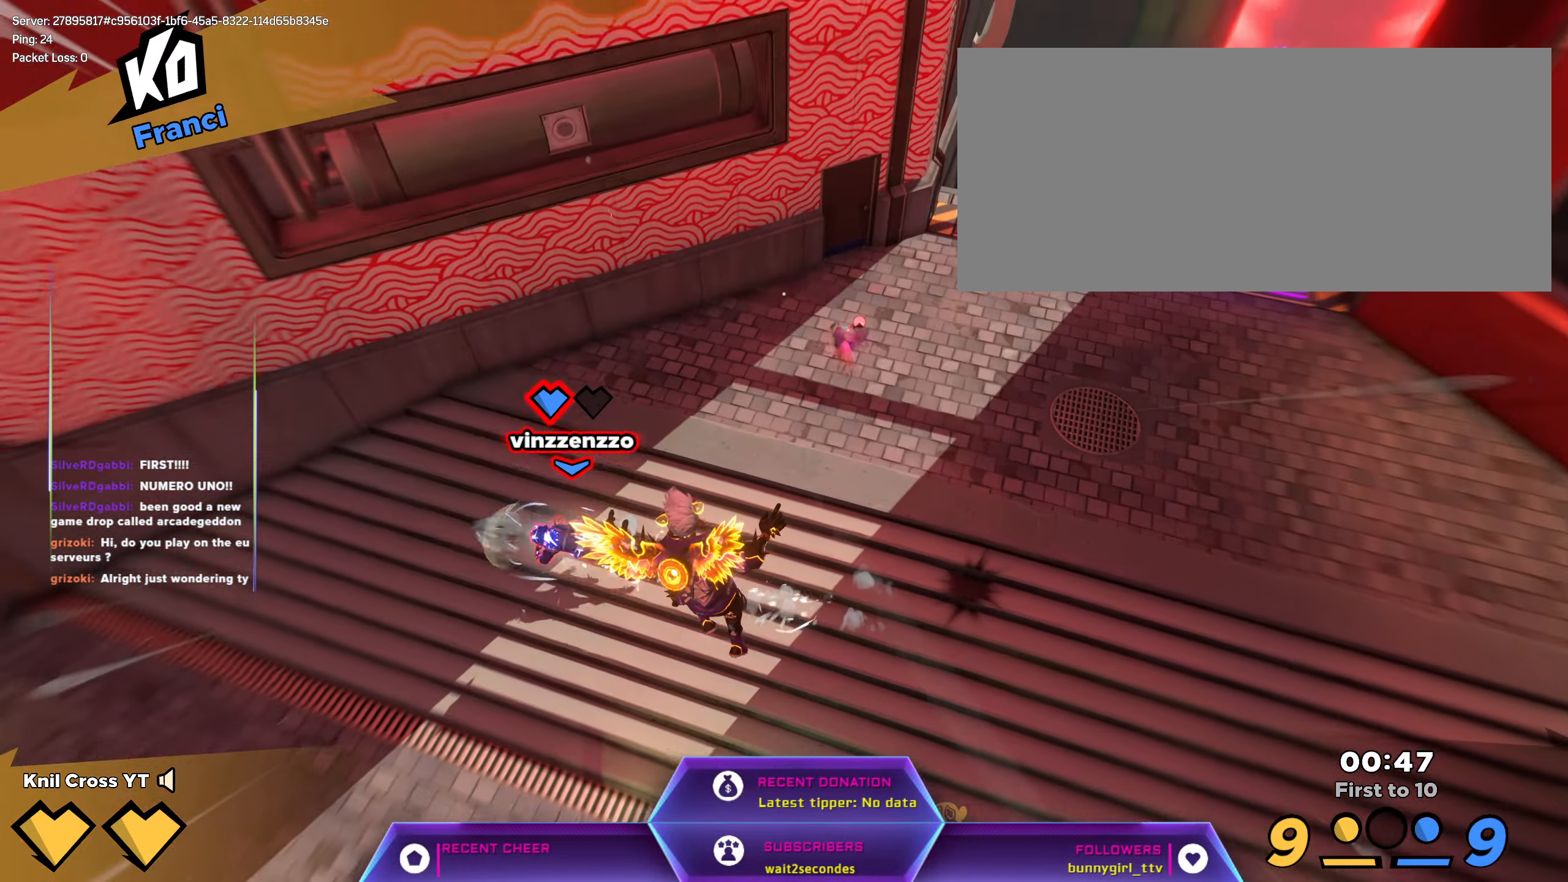
{"keys": ["a", "shift", "w"], "mouse": [], "events": [[233, "a", "down"], [300, "q", "down"], [466, "q", "up"]]}
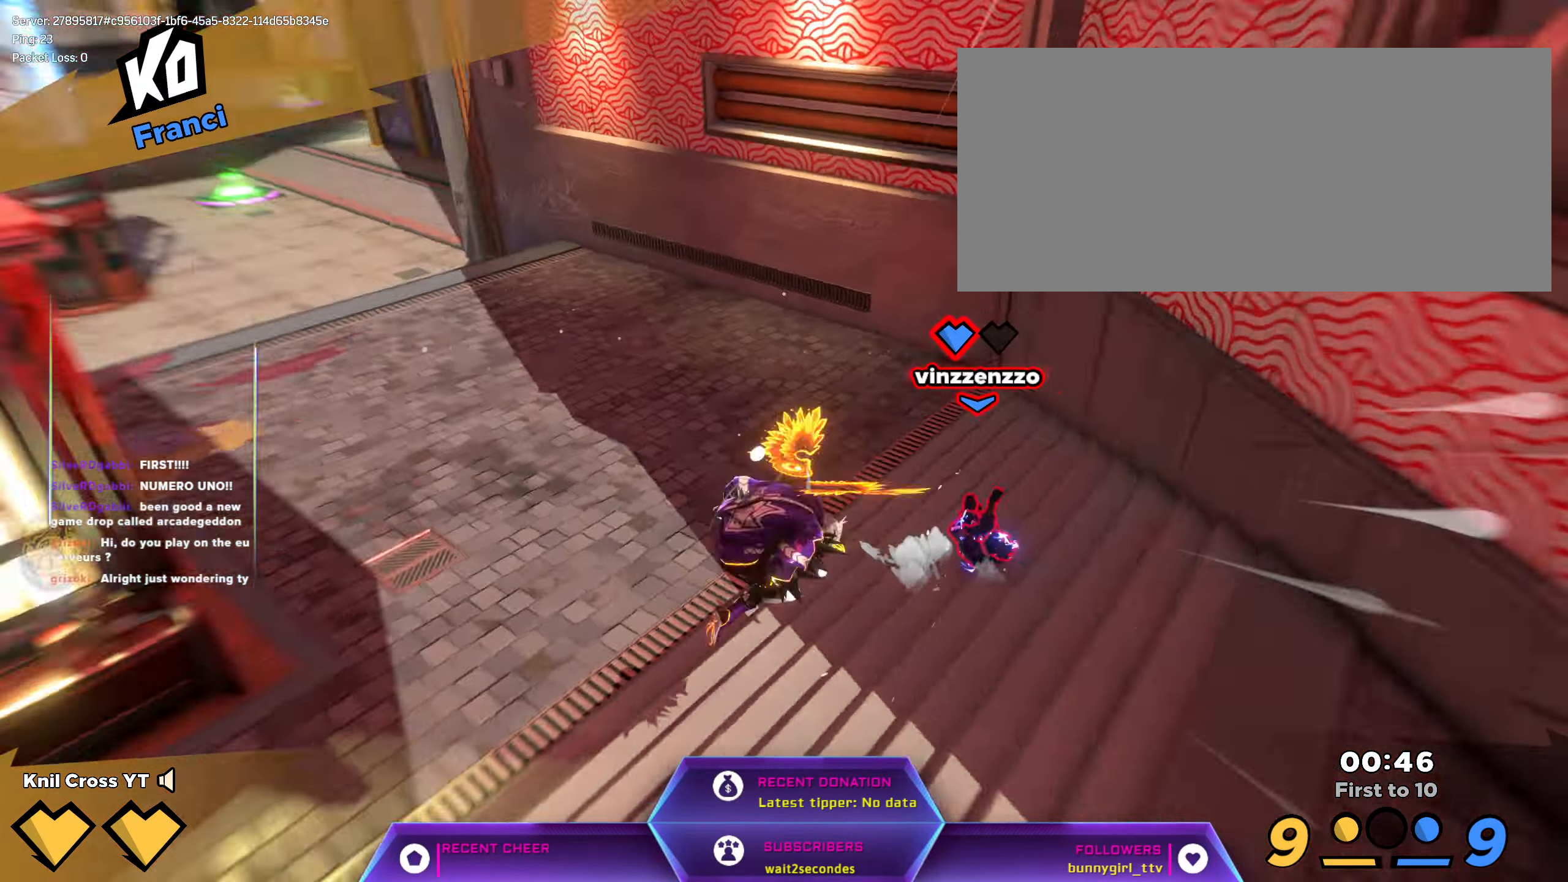
{"keys": ["a", "shift", "w"], "mouse": [], "events": [[166, "shift", "up"], [250, "a", "up"], [350, "shift", "down"], [450, "a", "down"]]}
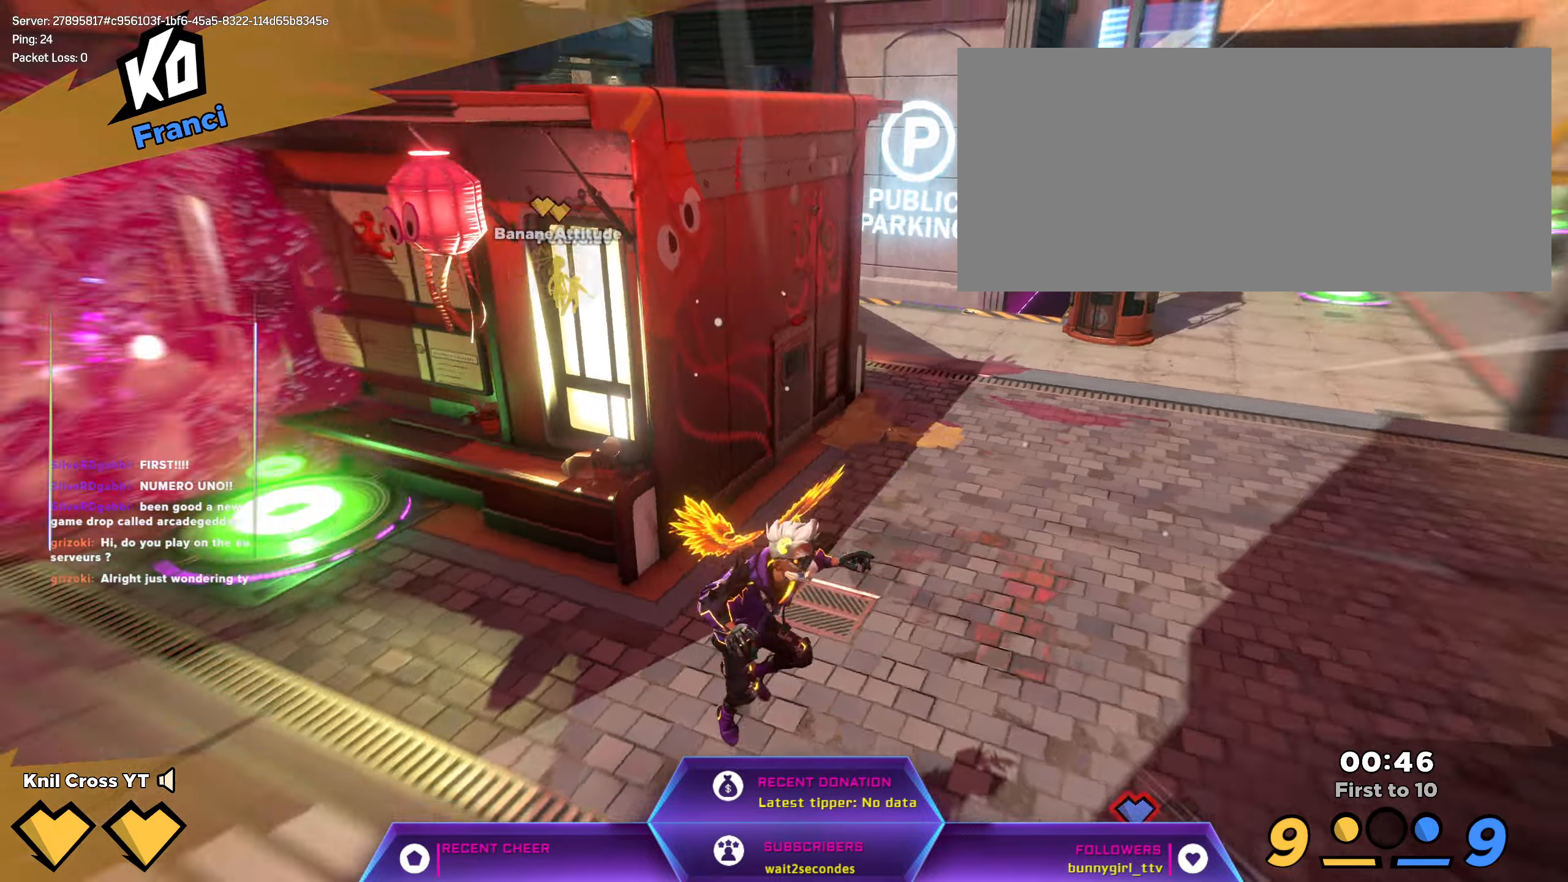
{"keys": ["ctrl", "shift", "w"], "mouse": [], "events": [[250, "a", "up"], [417, "ctrl", "down"]]}
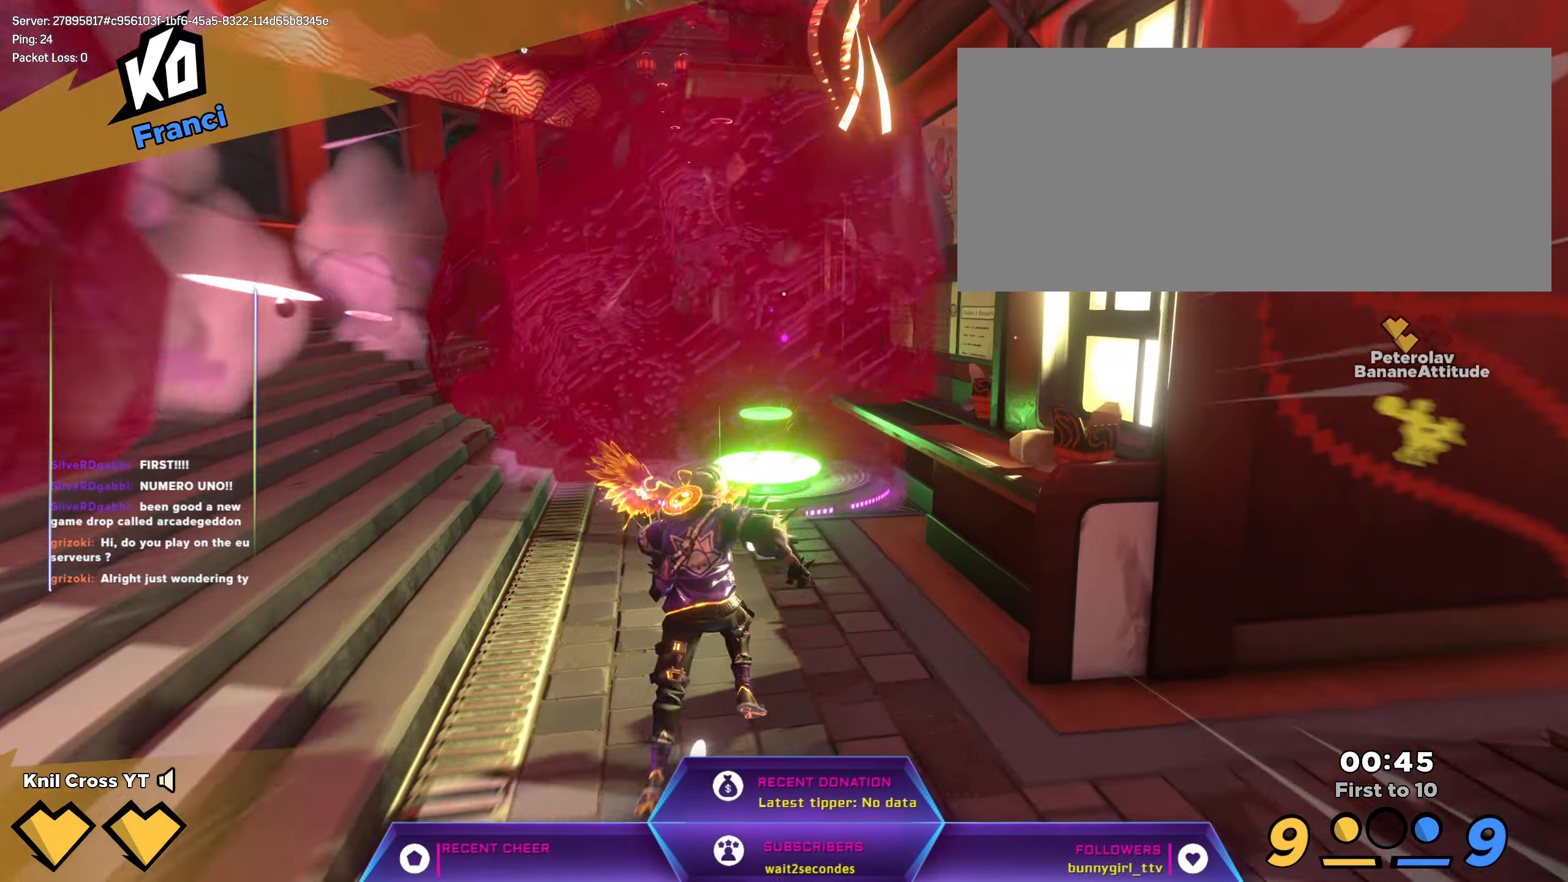
{"keys": ["d", "q", "shift", "w"], "mouse": []}
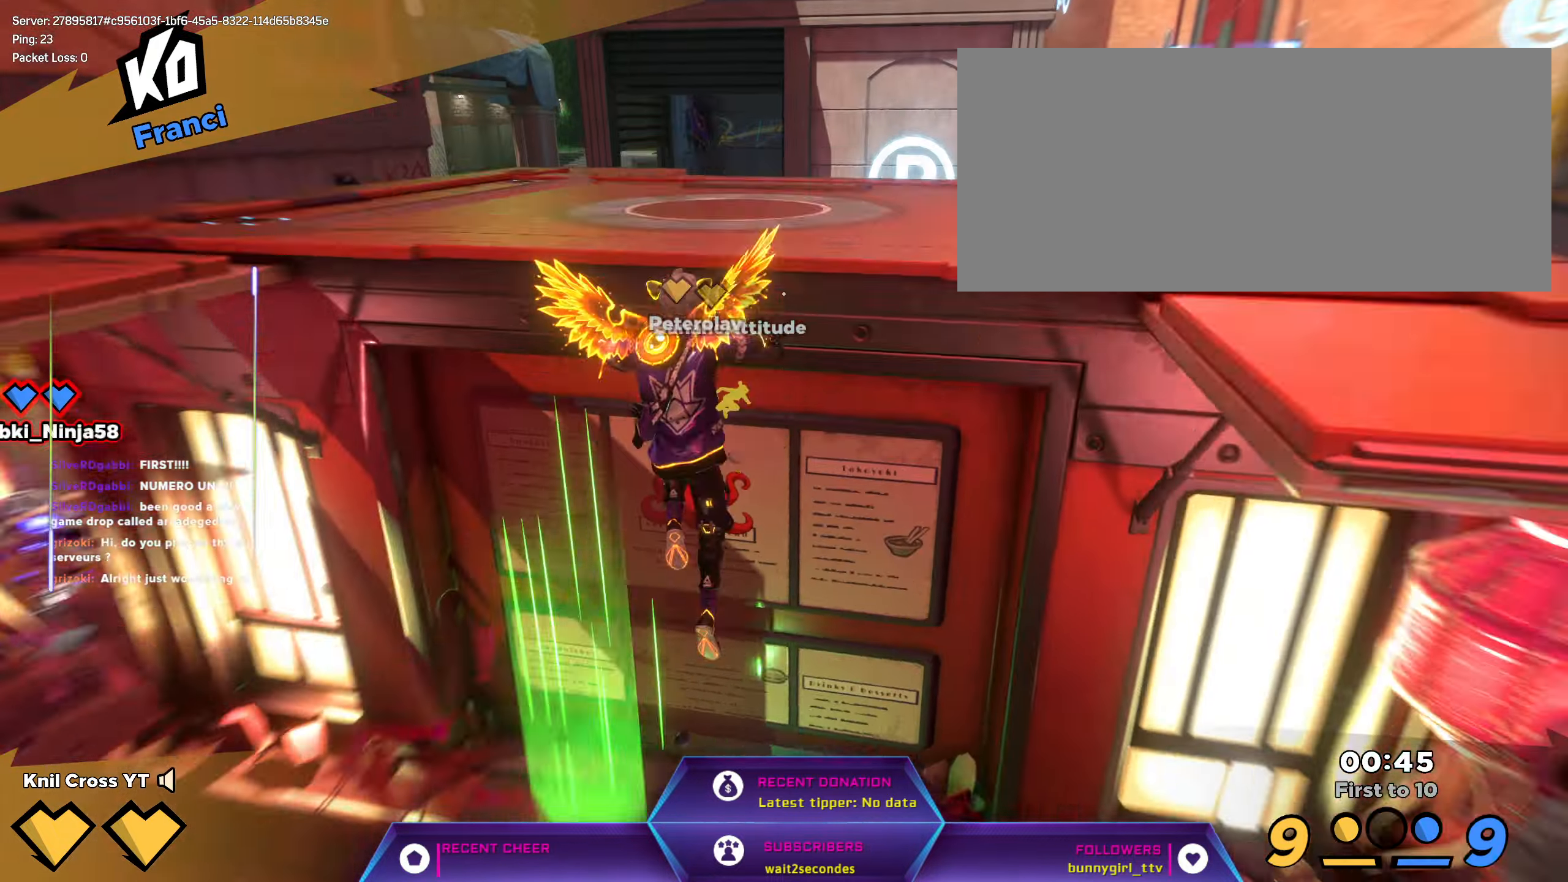
{"keys": ["shift", "w"], "mouse": [], "events": [[67, "shift", "up"], [83, "q", "up"], [183, "d", "up"], [317, "shift", "down"]]}
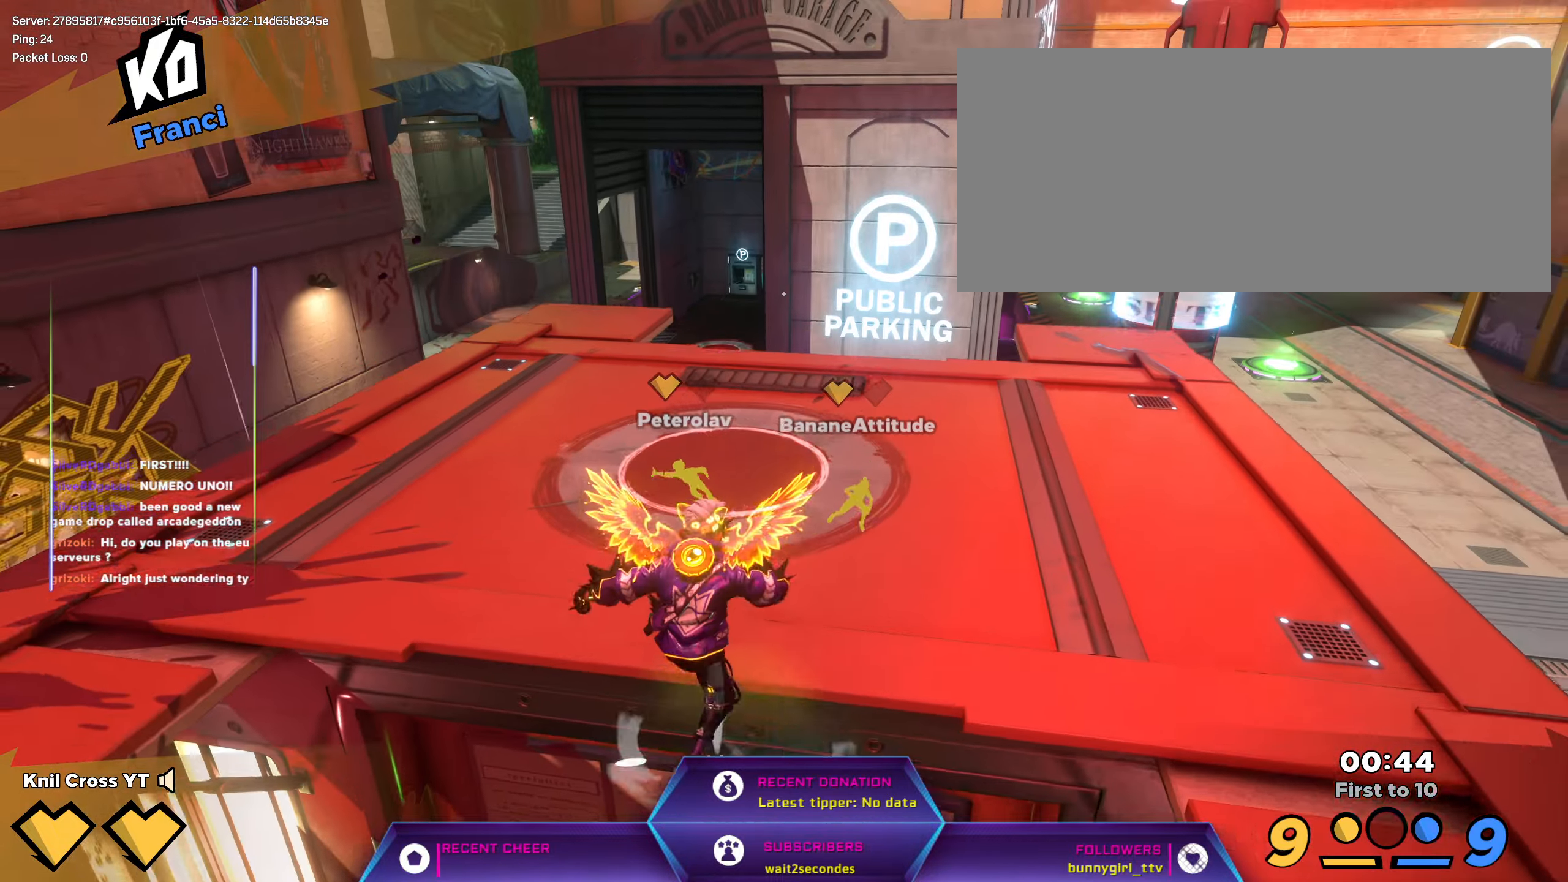
{"keys": ["s", "shift"], "mouse": [], "events": [[283, "d", "down"], [333, "w", "up"], [400, "s", "down"], [433, "d", "up"]]}
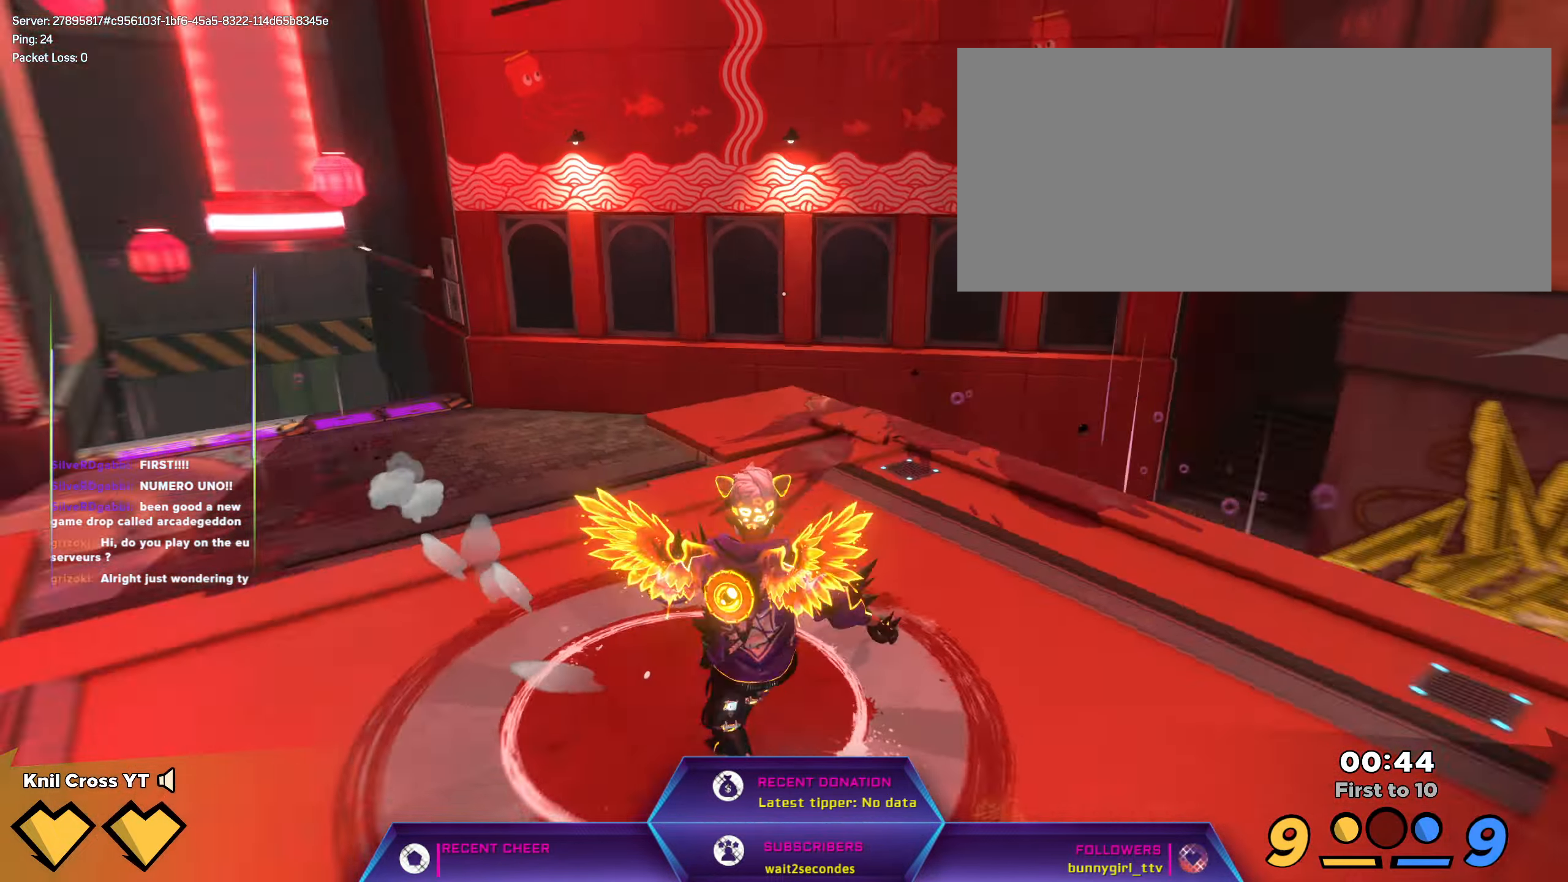
{"keys": ["a", "w"], "mouse": [], "events": [[50, "q", "down"], [183, "a", "down"], [183, "q", "up"], [233, "s", "up"], [283, "w", "down"], [367, "shift", "up"], [433, "a", "up"], [483, "a", "down"]]}
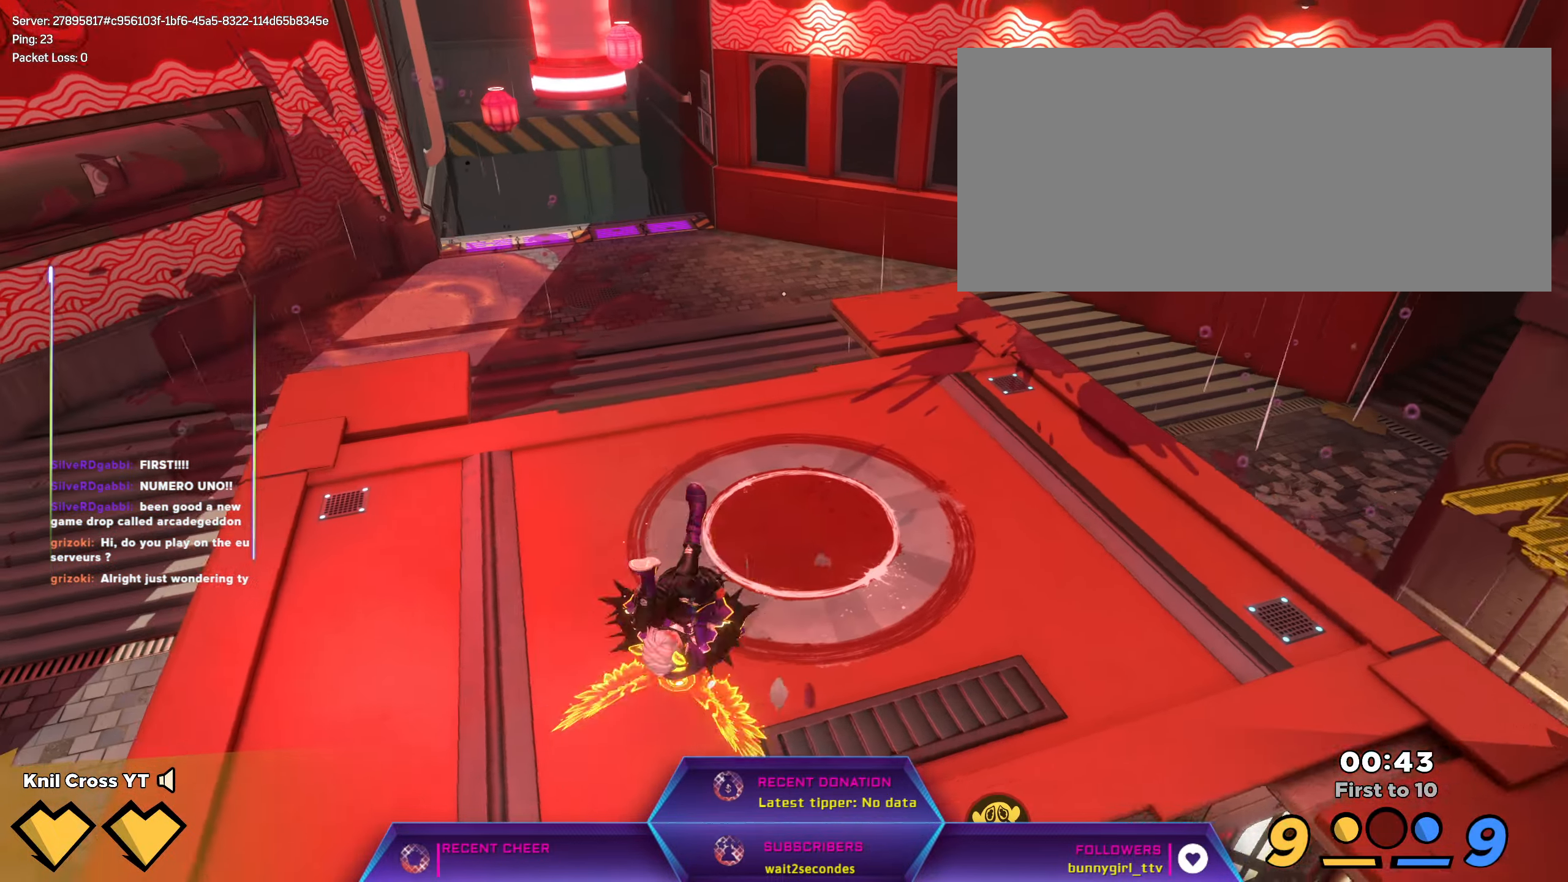
{"keys": ["a", "s", "shift"], "mouse": [], "events": [[317, "shift", "down"], [333, "w", "up"], [450, "s", "down"]]}
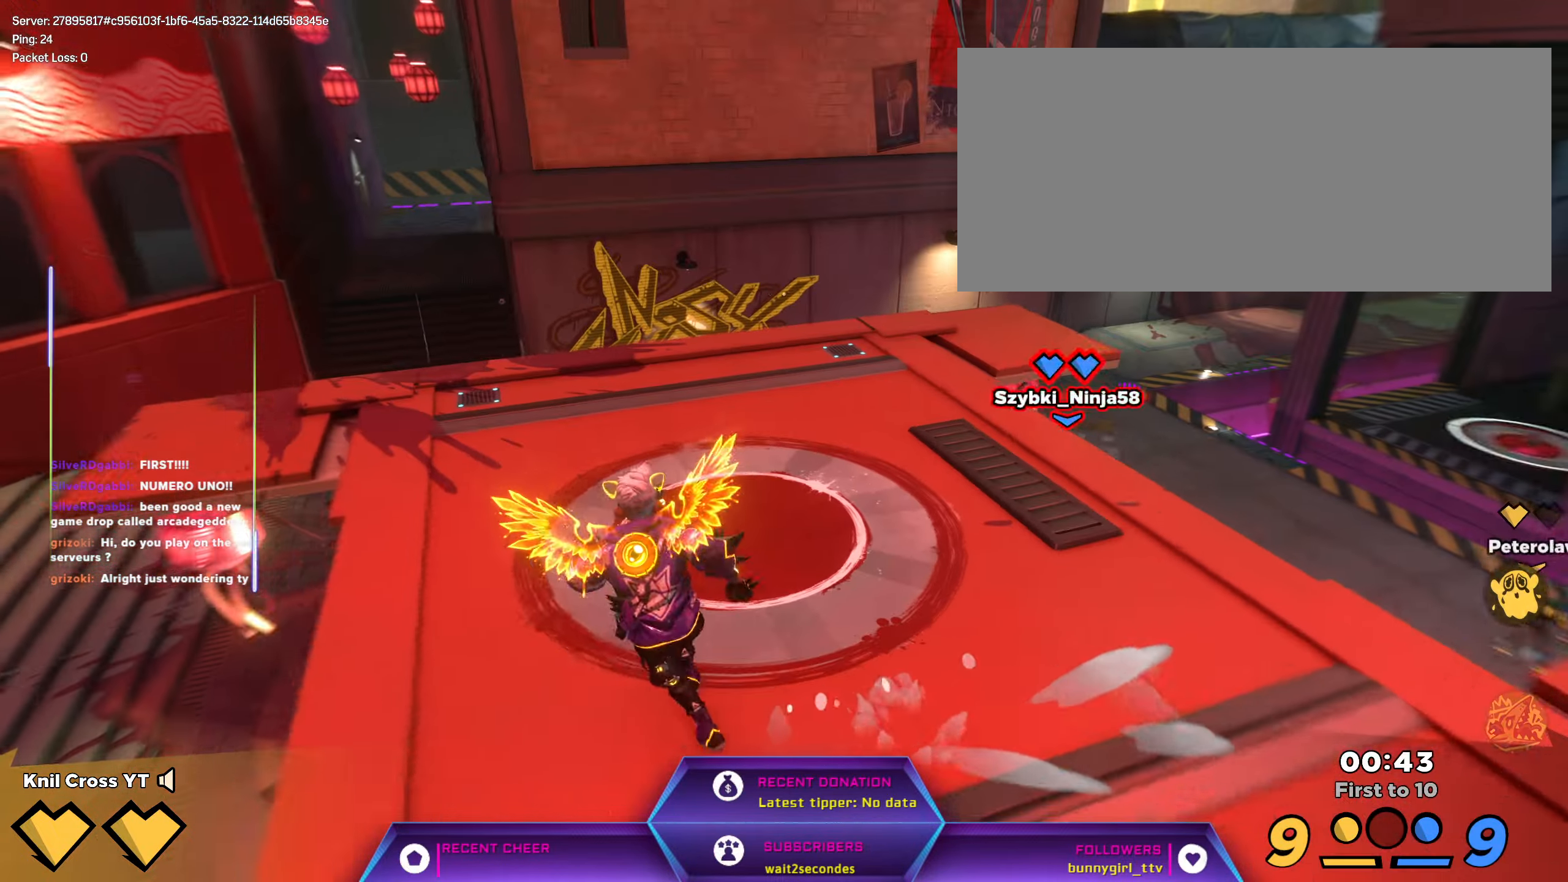
{"keys": ["d", "w"], "mouse": [], "events": [[17, "a", "up"], [233, "q", "down"], [317, "d", "down"], [383, "q", "up"], [383, "s", "up"], [483, "shift", "up"], [483, "w", "down"]]}
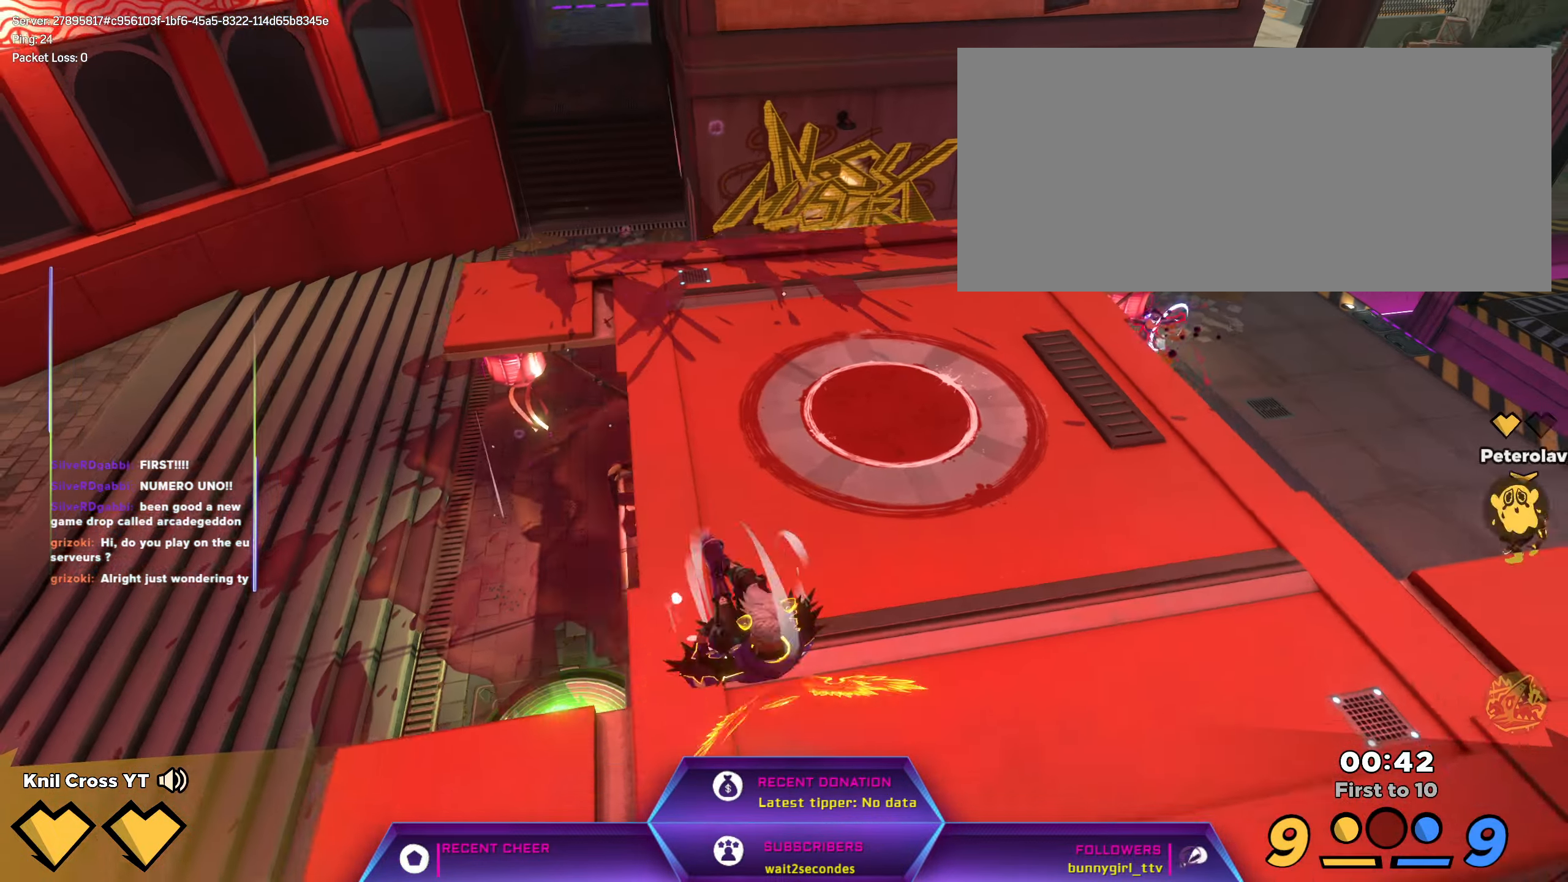
{"keys": ["a", "shift", "w"], "mouse": [], "events": [[17, "d", "up"], [183, "w", "up"], [367, "a", "down"], [467, "shift", "down"], [467, "w", "down"]]}
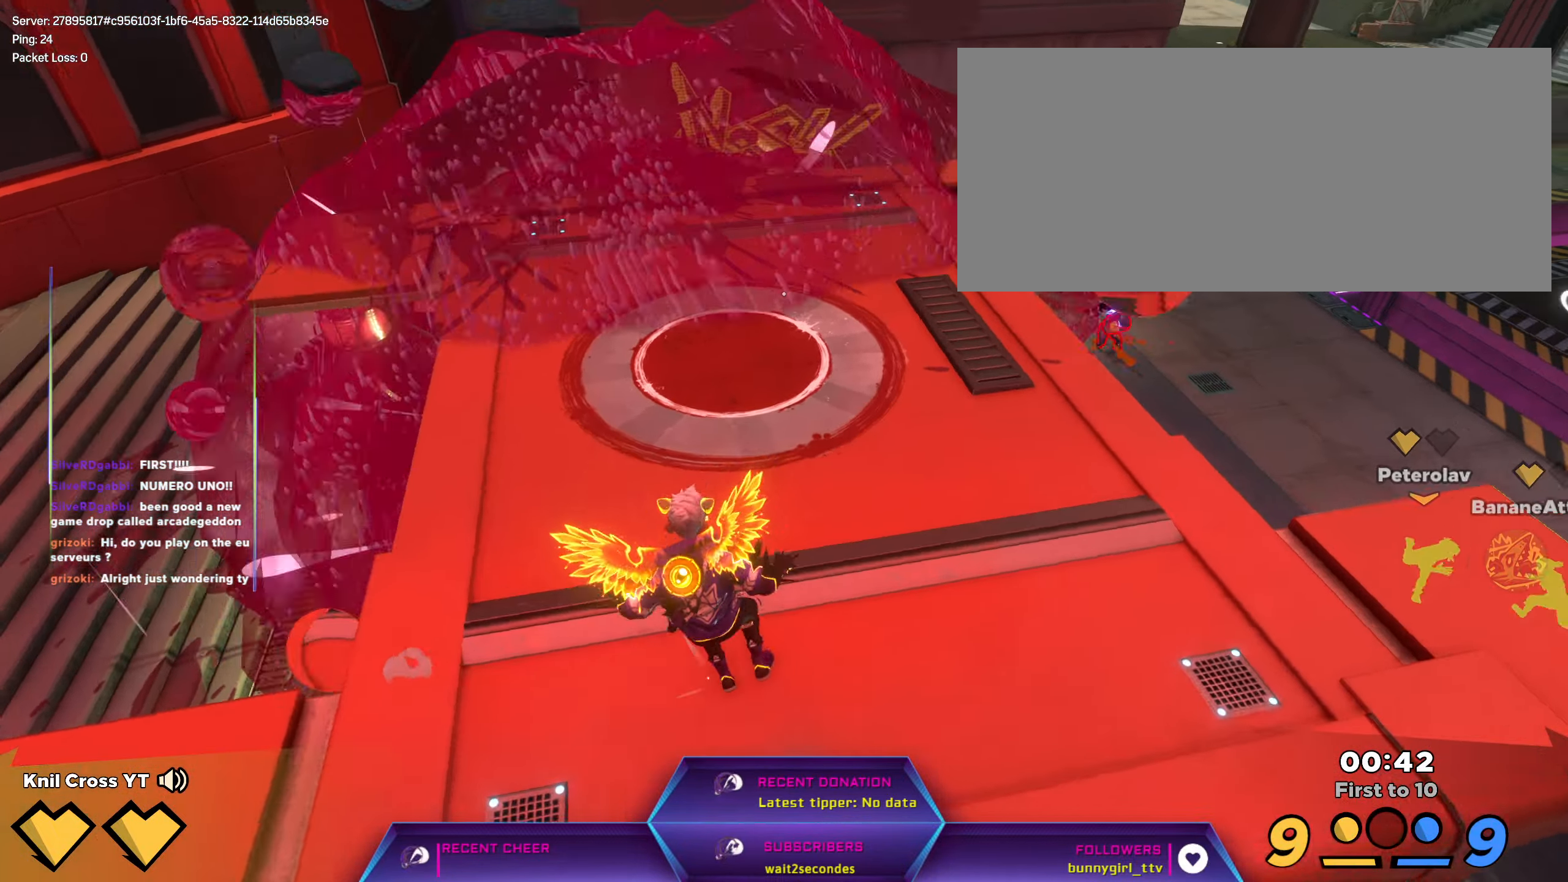
{"keys": ["a", "s", "shift"], "mouse": [], "events": [[217, "w", "up"], [450, "s", "down"]]}
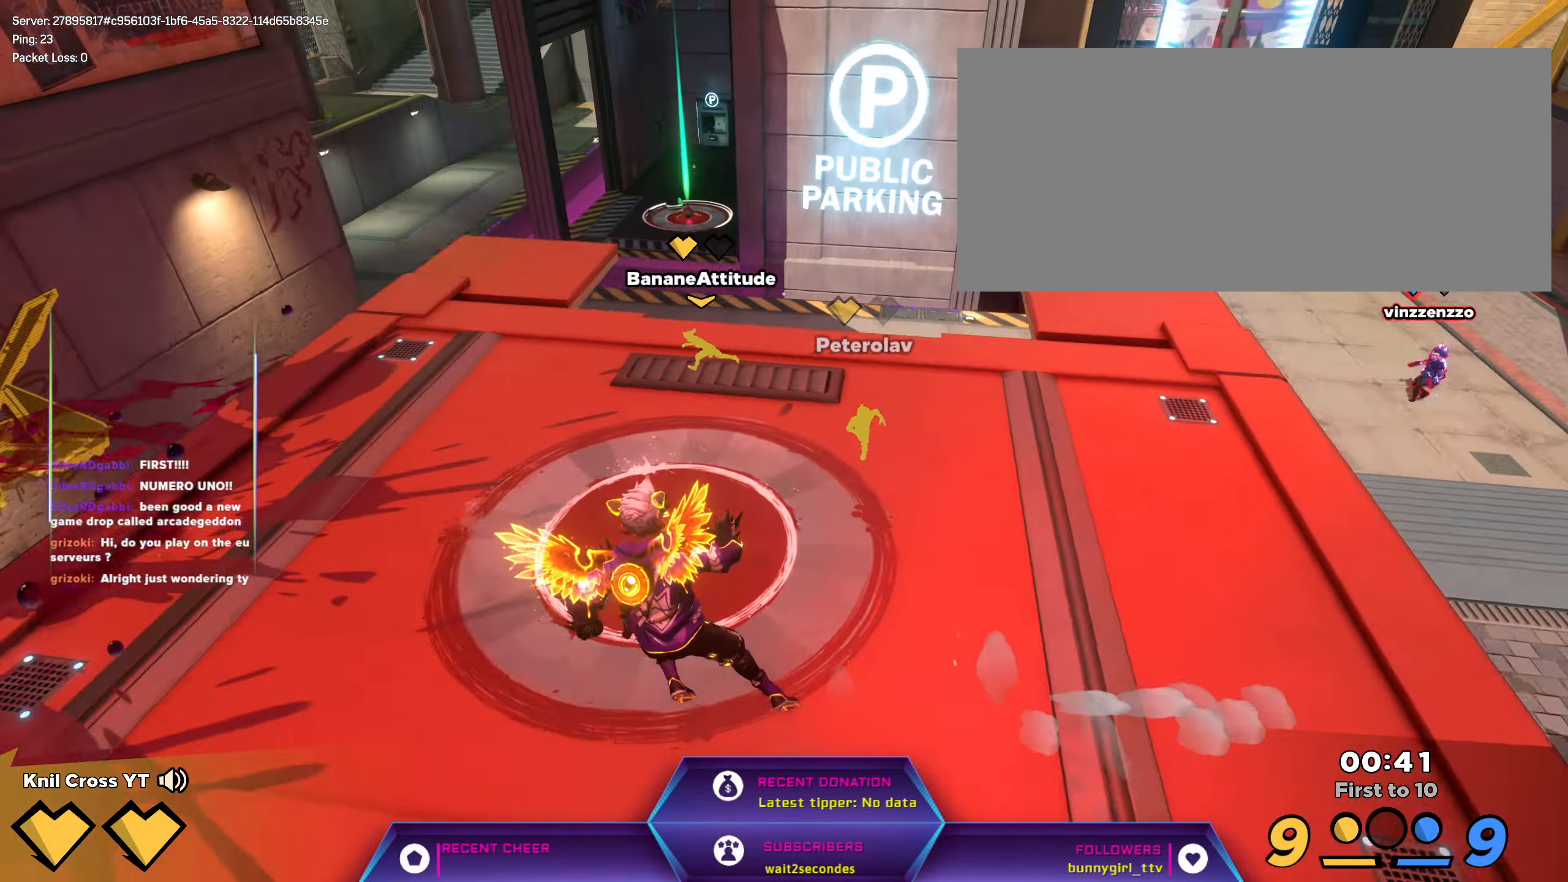
{"keys": ["d", "shift", "w"], "mouse": []}
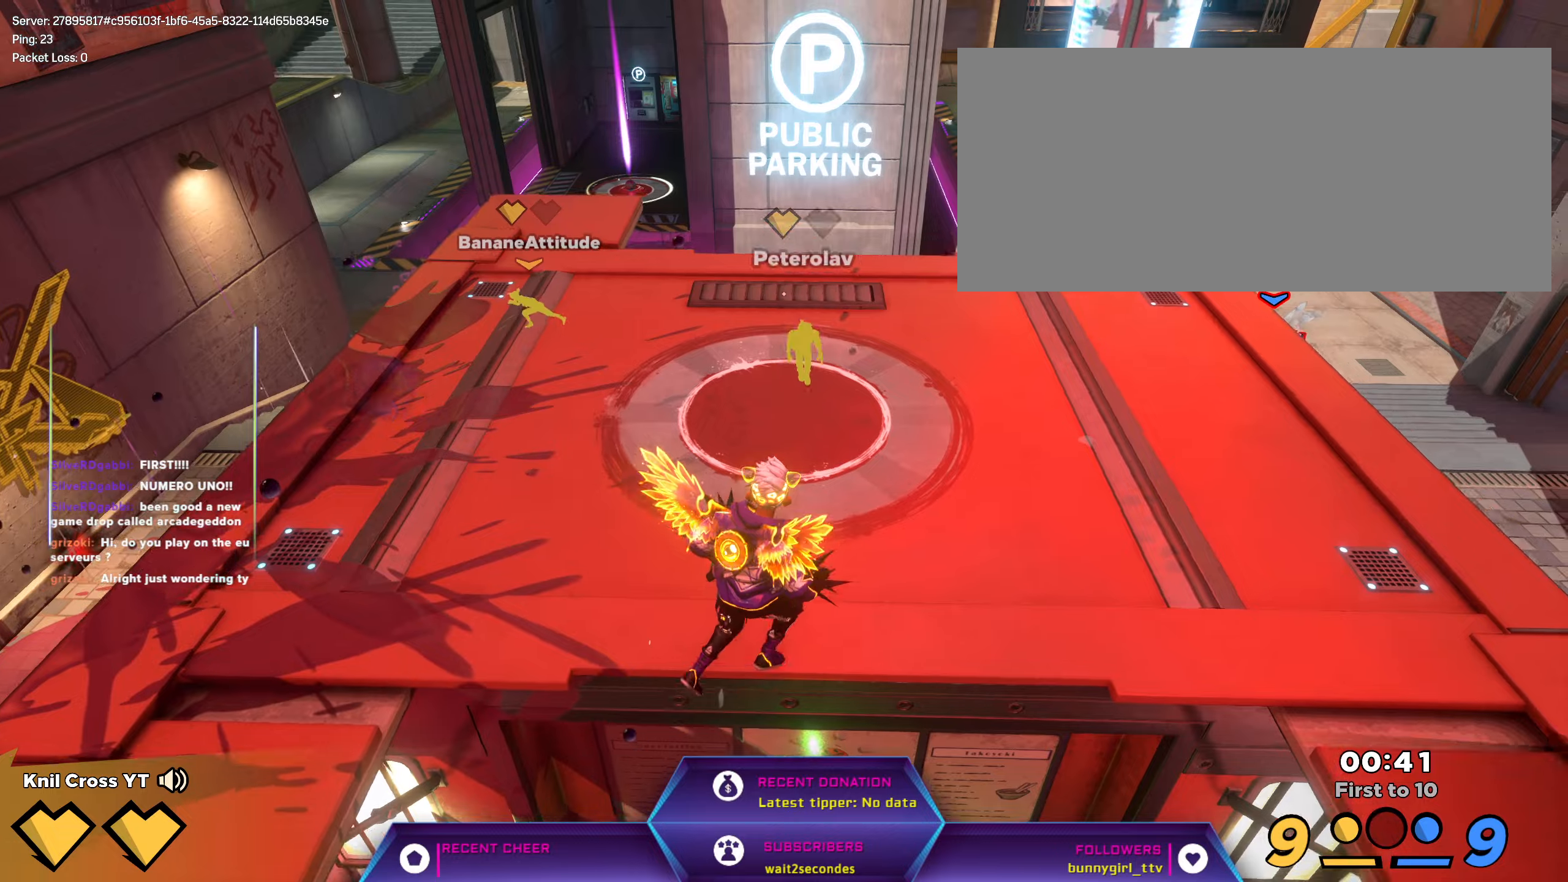
{"keys": ["s"], "mouse": [], "events": [[84, "d", "up"], [200, "w", "up"], [217, "shift", "up"], [300, "s", "down"]]}
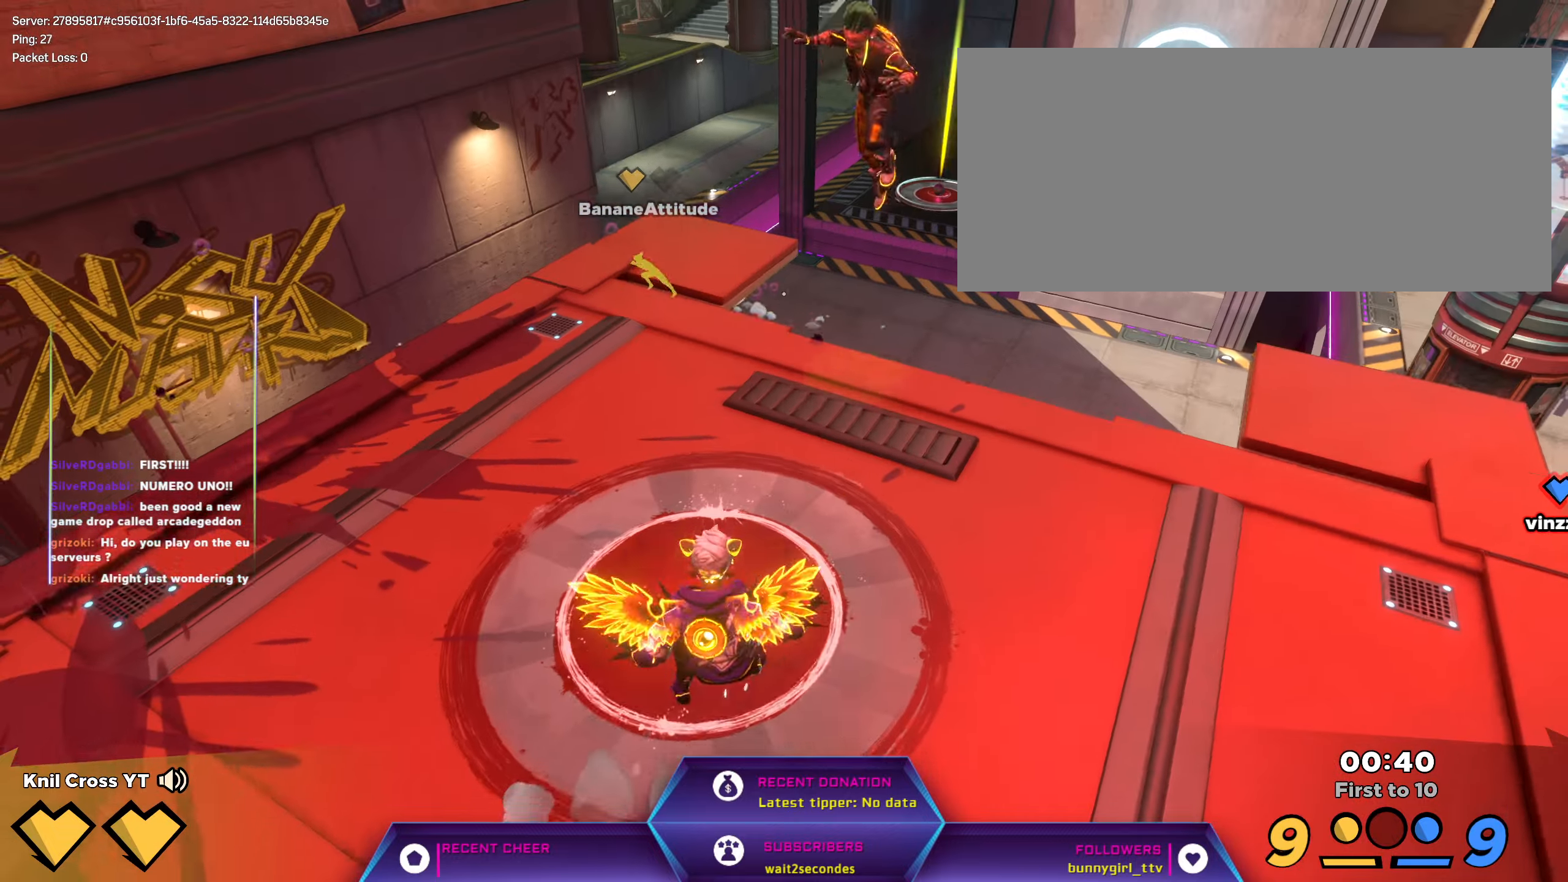
{"keys": ["s"], "mouse": [], "events": [[84, "a", "down"], [84, "s", "up"], [117, "a", "up"], [117, "shift", "down"], [117, "w", "down"], [350, "w", "up"], [434, "shift", "up"], [484, "s", "down"]]}
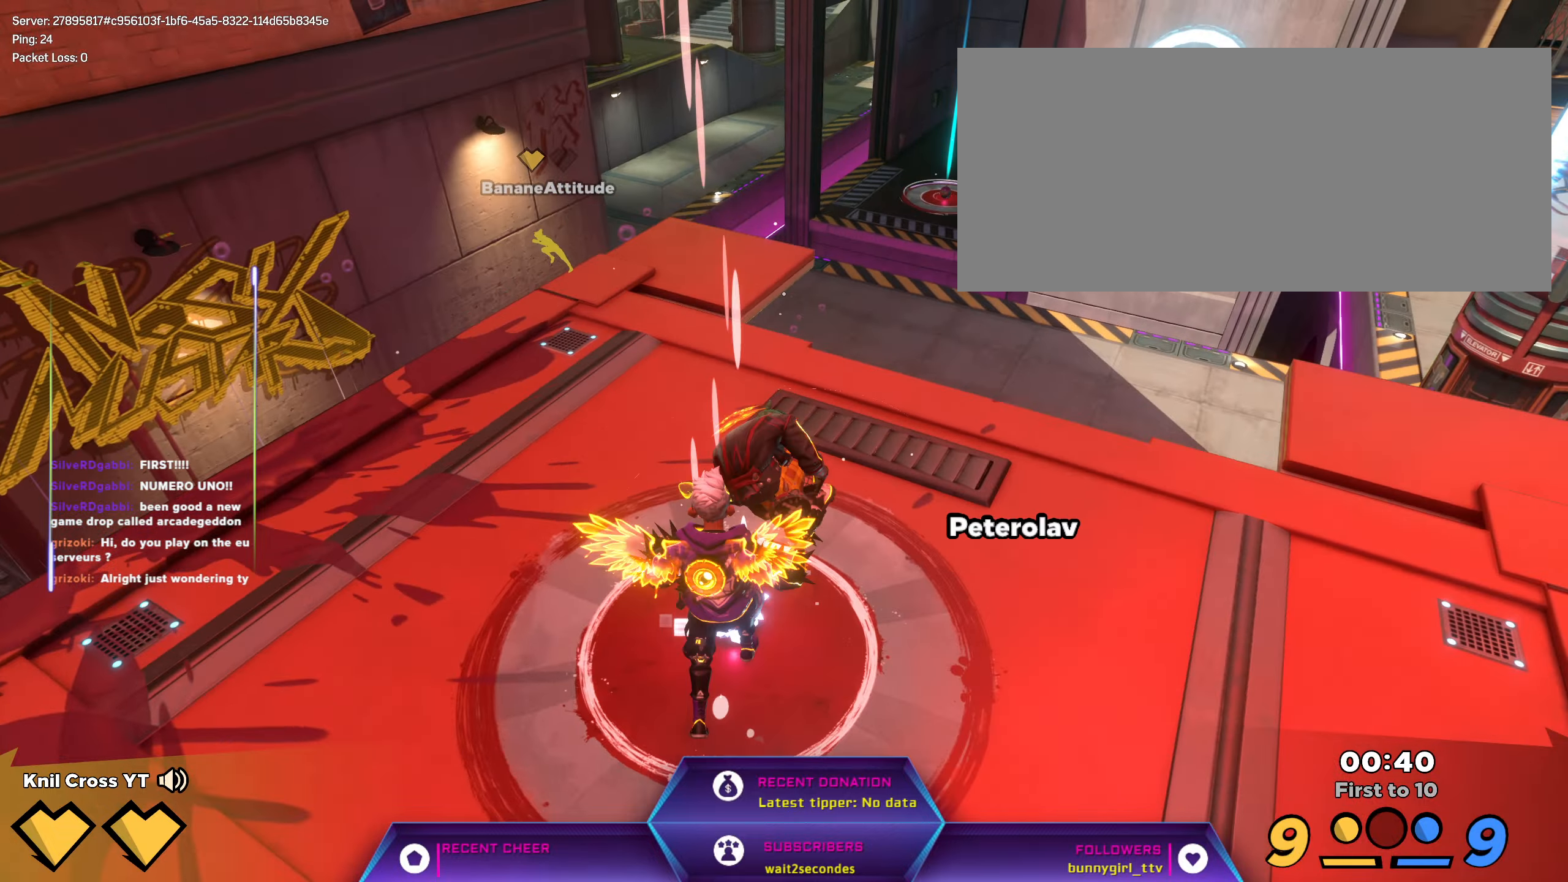
{"keys": ["q", "shift", "space", "w"], "mouse": [], "events": [[100, "s", "up"], [134, "shift", "down"], [150, "w", "down"], [500, "q", "down"], [500, "space", "down"]]}
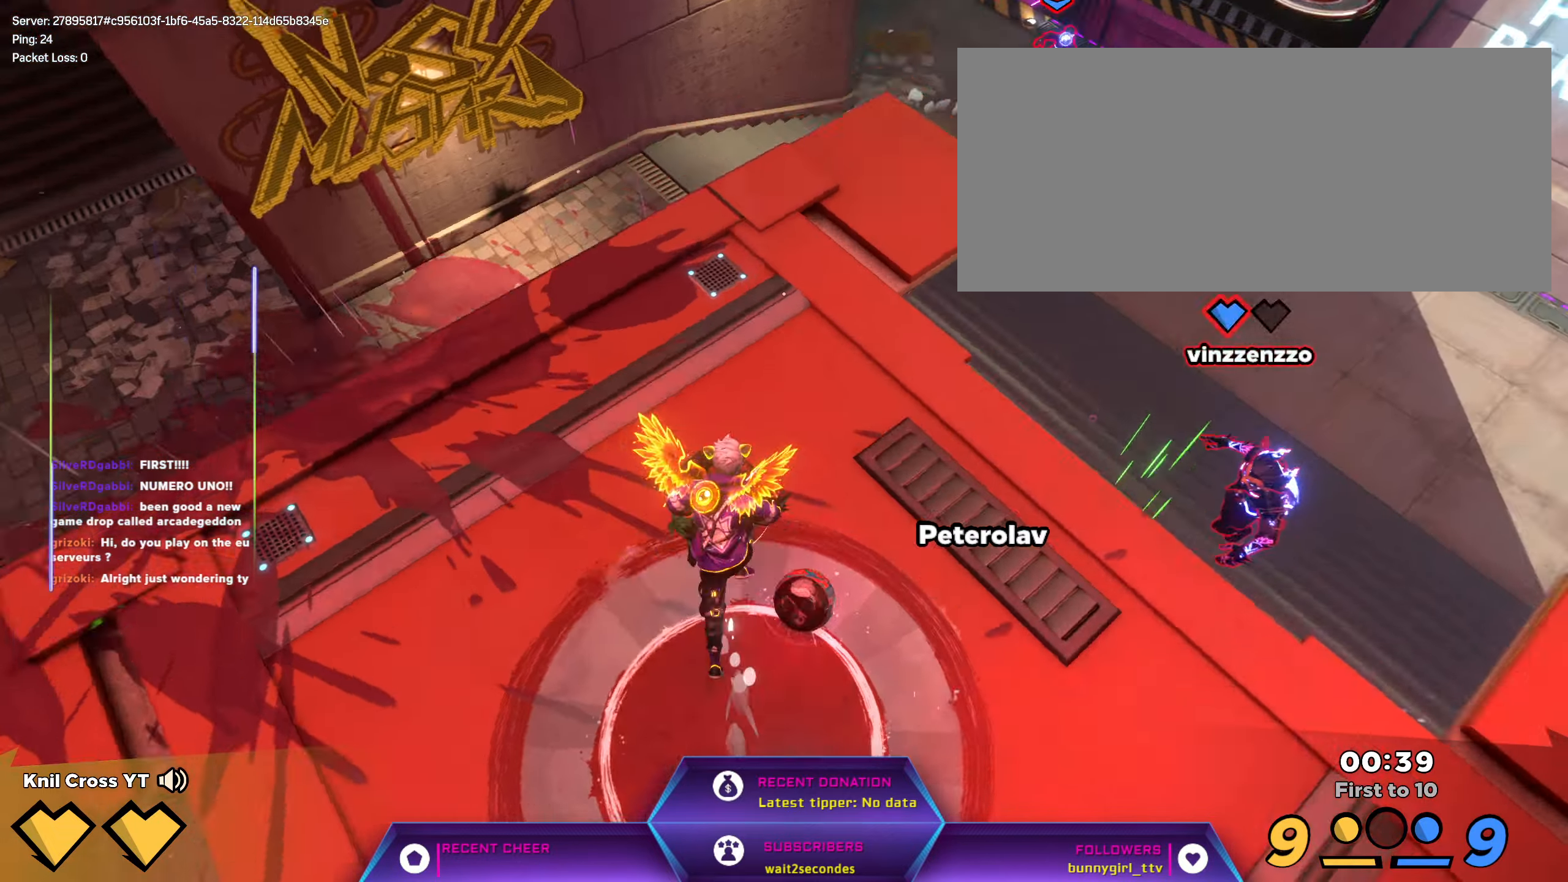
{"keys": ["d", "shift"], "mouse": [], "events": [[150, "q", "up"], [150, "space", "up"], [200, "d", "down"], [484, "w", "up"]]}
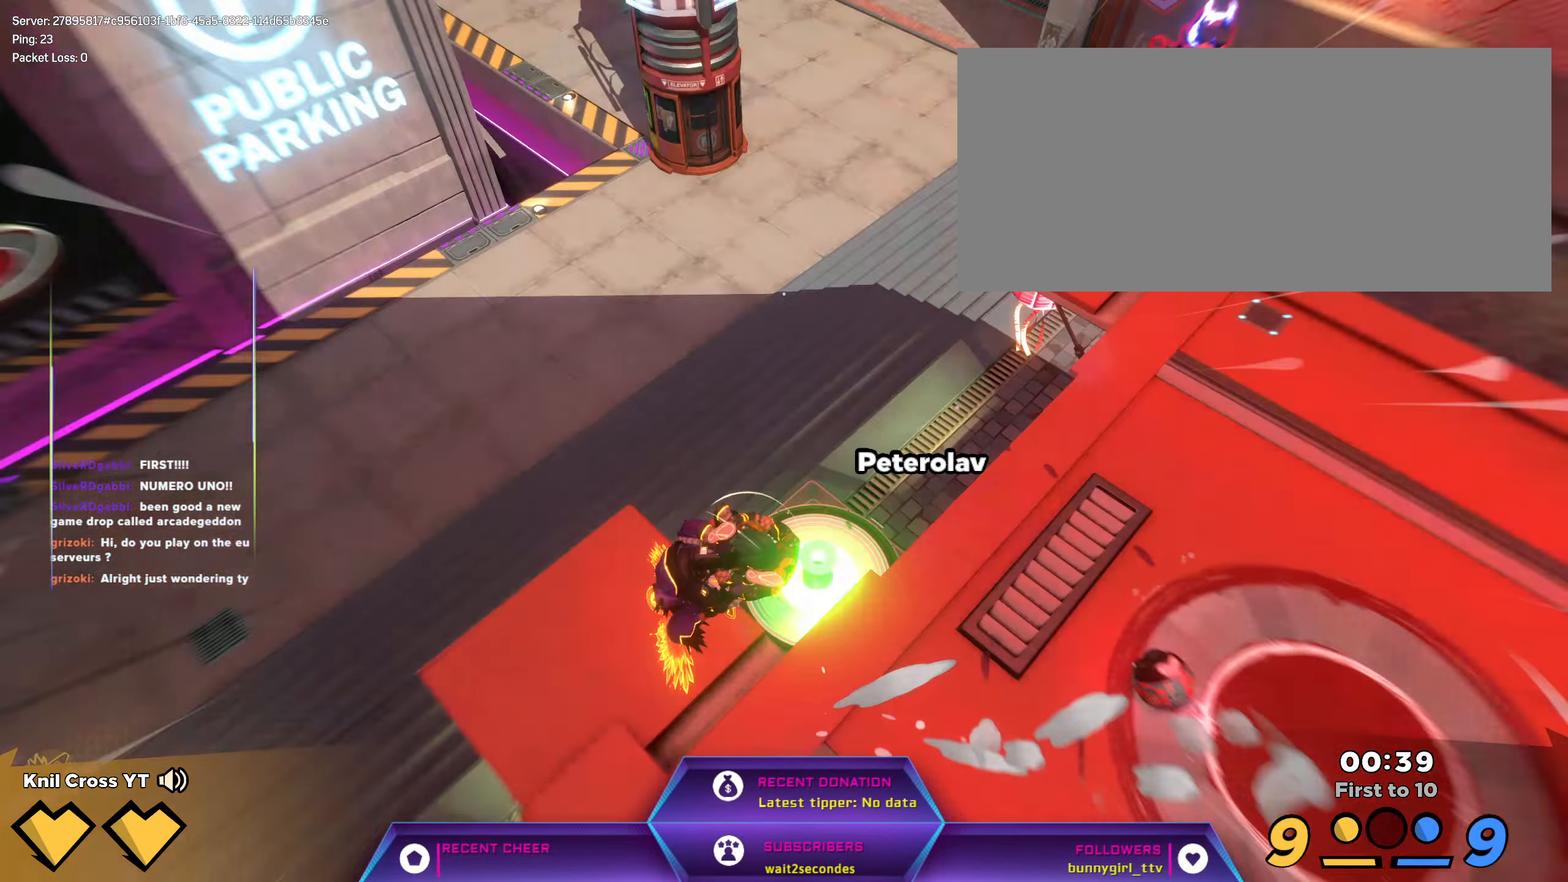
{"keys": ["d", "w"], "mouse": [], "events": [[34, "mouse_left", "down"], [50, "w", "down"], [117, "shift", "up"], [134, "mouse_left", "up"], [217, "q", "down"], [350, "q", "up"], [400, "q", "down"], [500, "q", "up"]]}
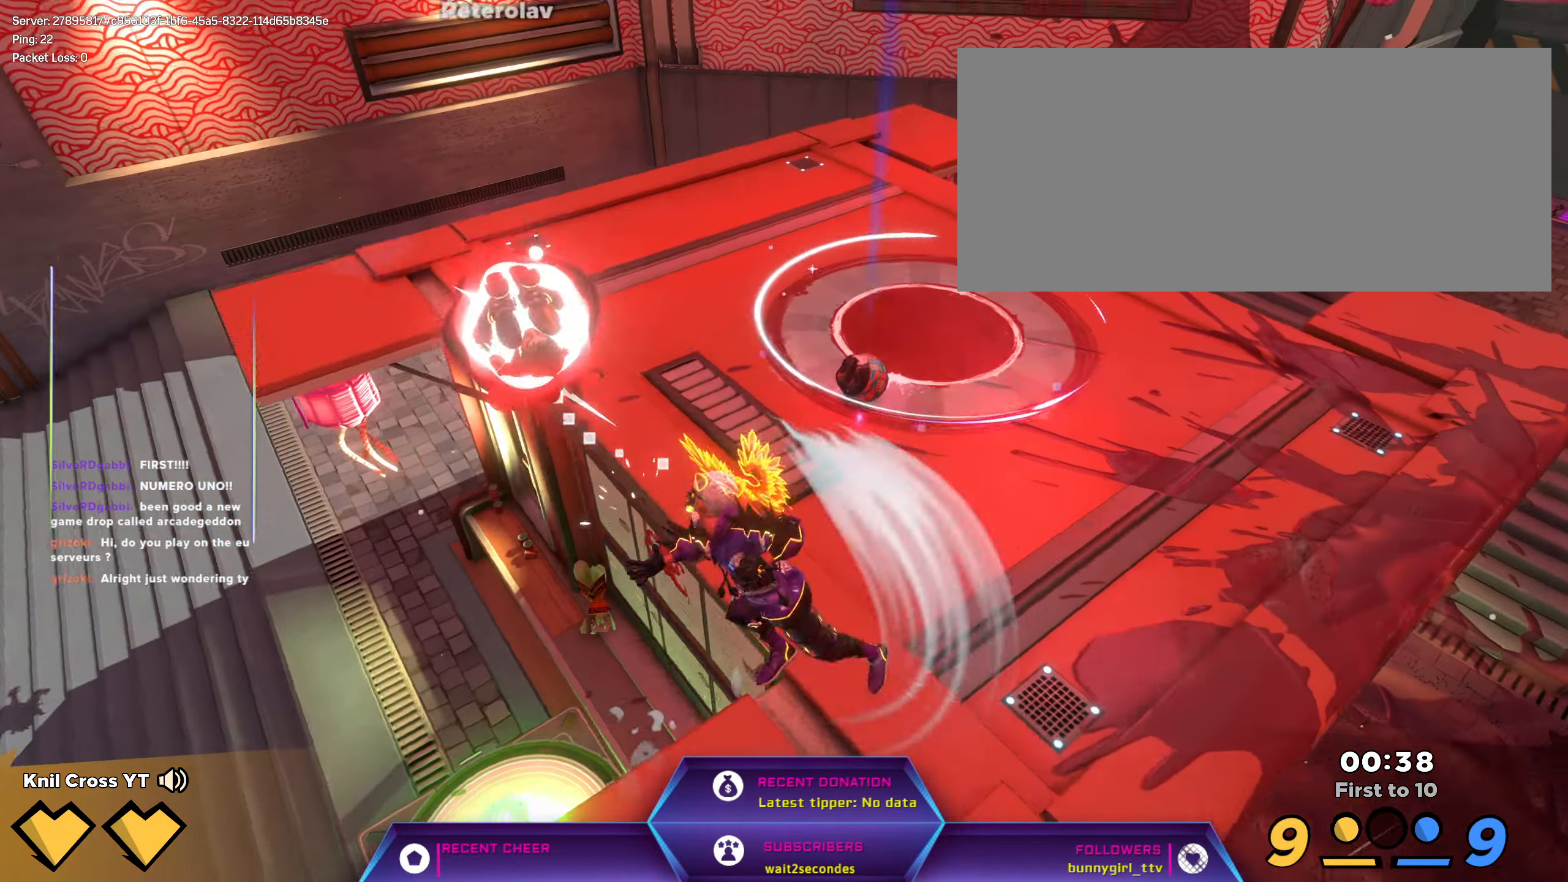
{"keys": ["a", "shift", "w"], "mouse": [], "events": [[217, "w", "up"], [317, "s", "down"], [334, "d", "up"], [334, "s", "up"], [367, "a", "down"], [367, "w", "down"], [450, "shift", "down"]]}
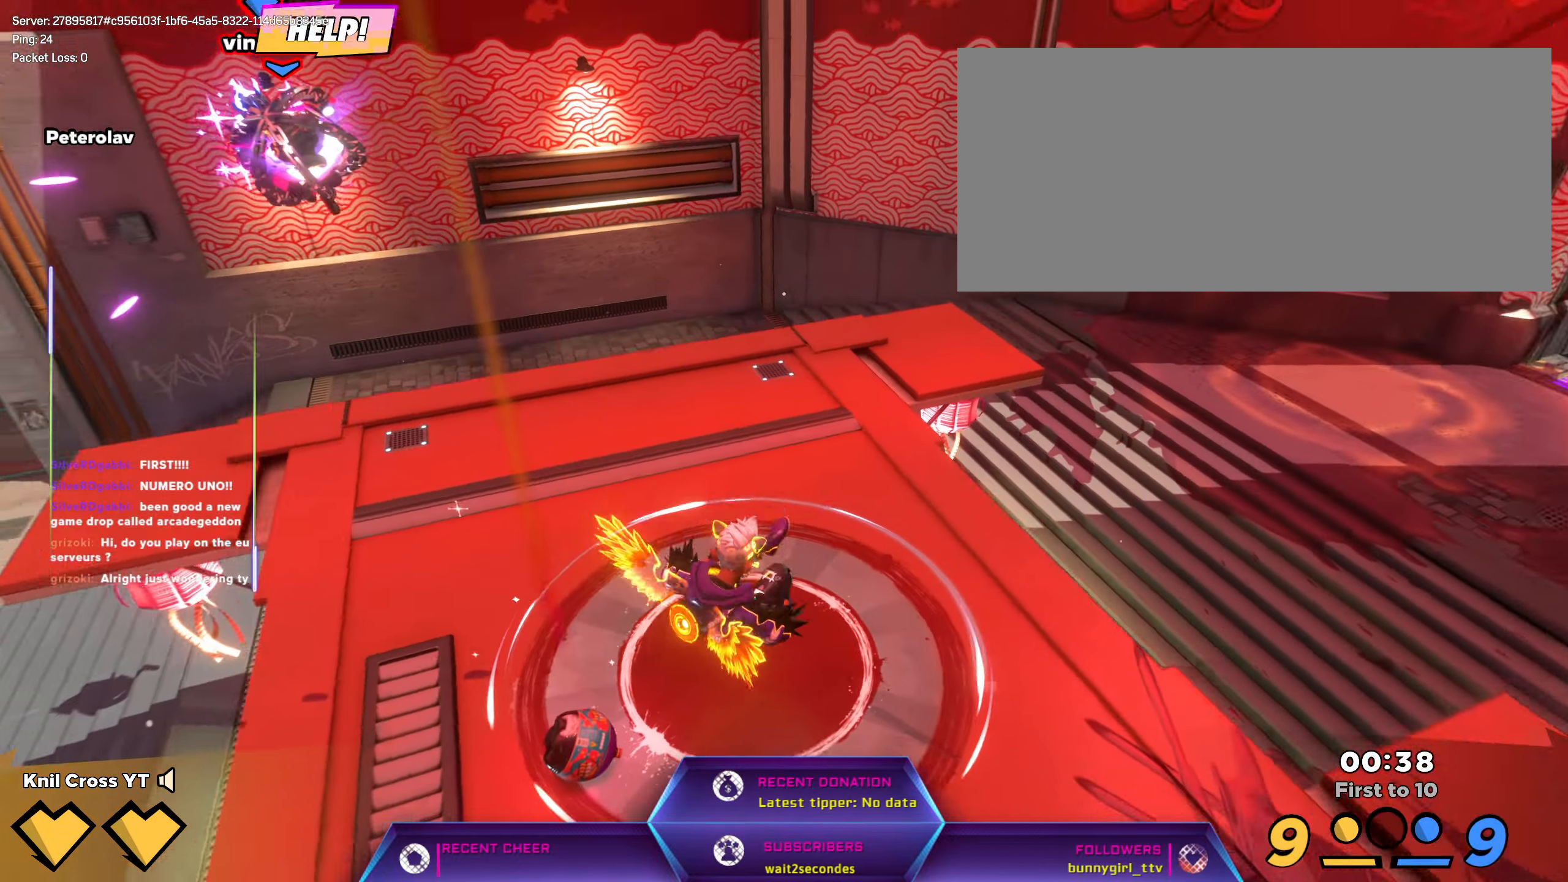
{"keys": ["f", "s"], "mouse": ["left"], "events": [[167, "w", "up"], [200, "s", "down"], [200, "shift", "up"], [217, "mouse_right", "down"], [234, "a", "up"], [367, "mouse_left", "down"], [384, "mouse_right", "up"], [400, "f", "down"]]}
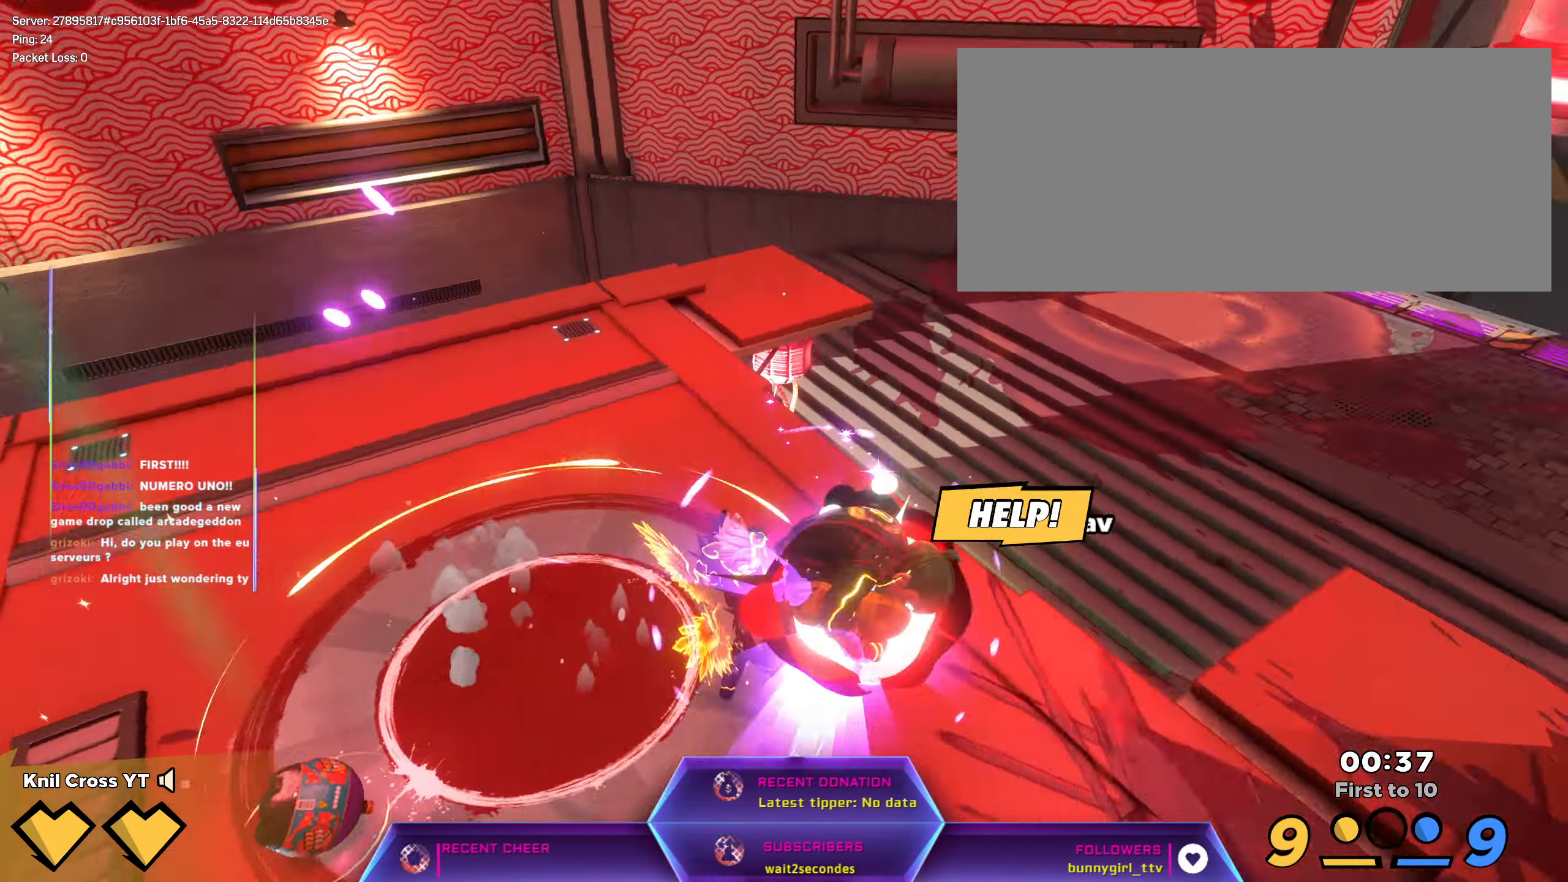
{"keys": ["w"], "mouse": ["left"], "events": [[67, "f", "up"], [84, "a", "down"], [167, "s", "up"], [334, "w", "down"], [434, "a", "up"]]}
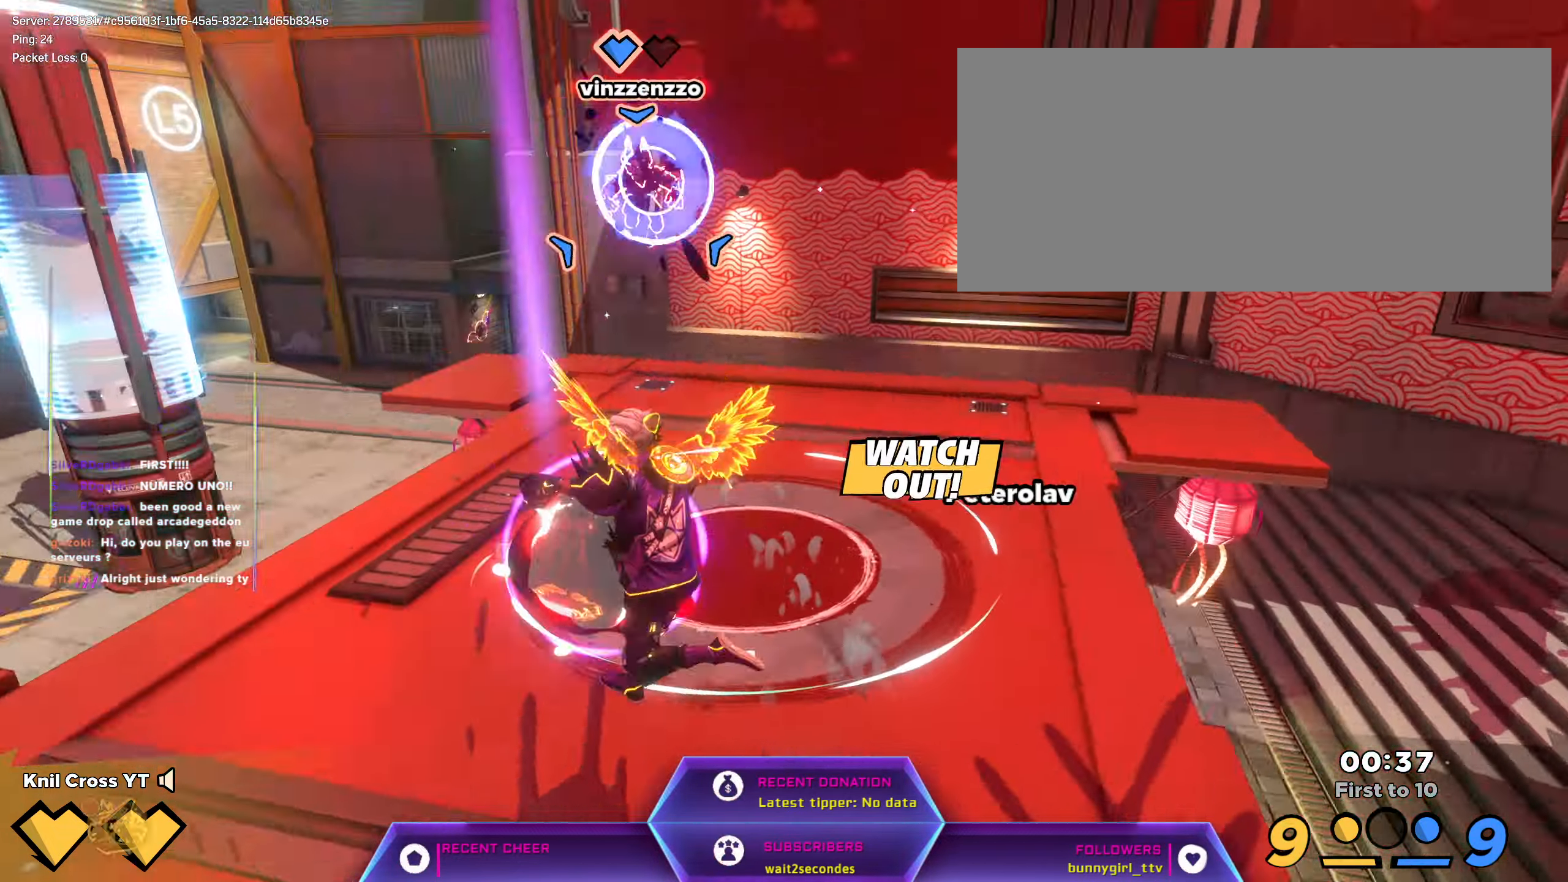
{"keys": ["s"], "mouse": [], "events": [[134, "mouse_left", "up"], [184, "w", "up"], [434, "s", "down"]]}
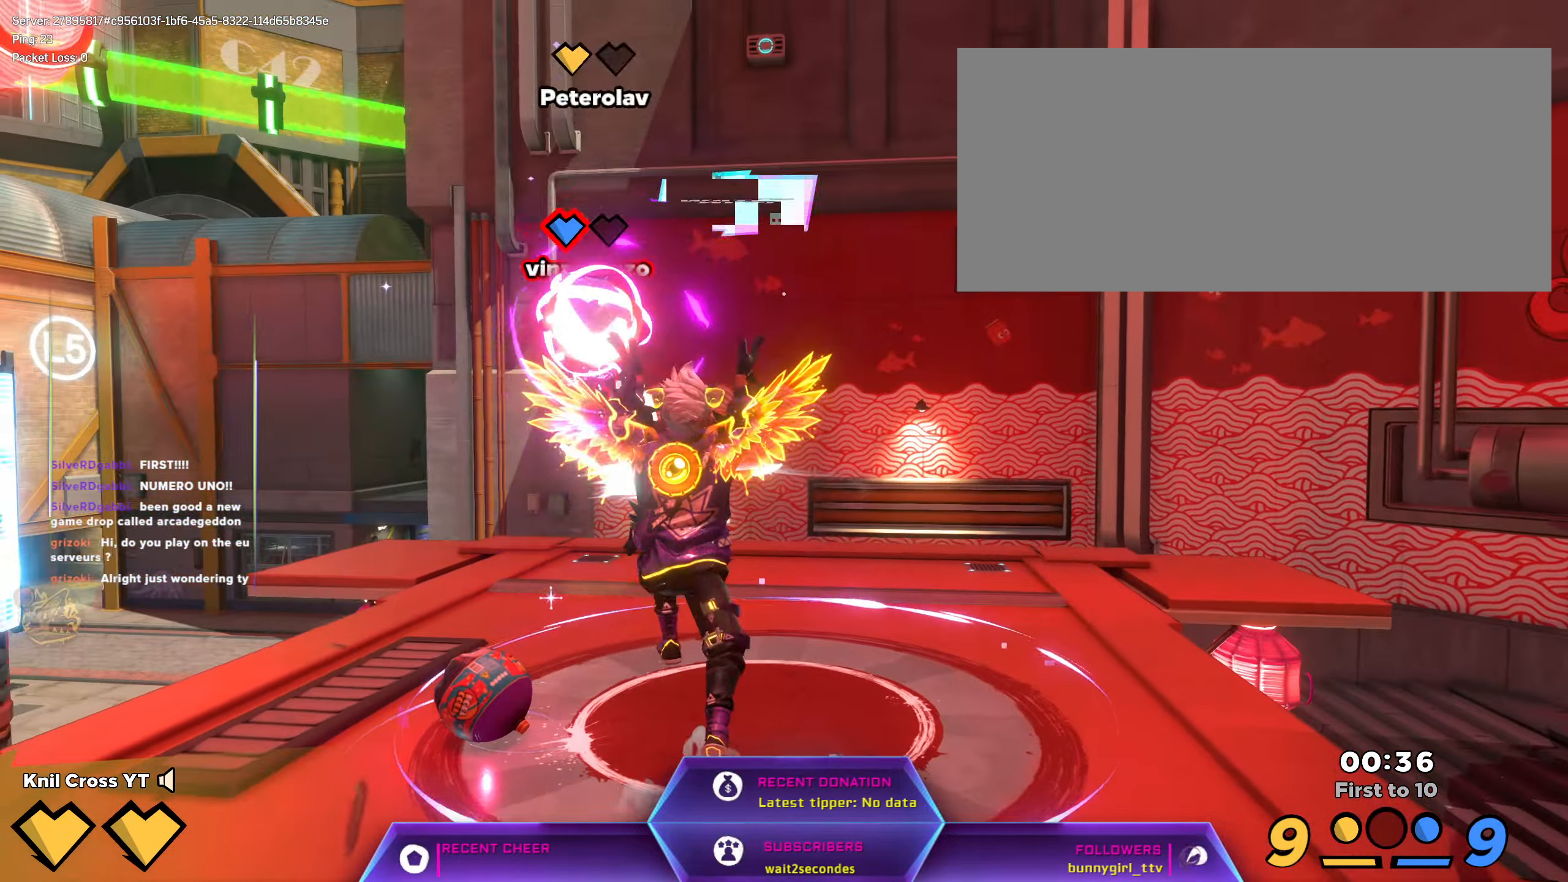
{"keys": ["w"], "mouse": [], "events": [[34, "a", "down"], [100, "s", "up"], [184, "w", "down"], [217, "a", "up"], [217, "w", "up"], [367, "w", "down"]]}
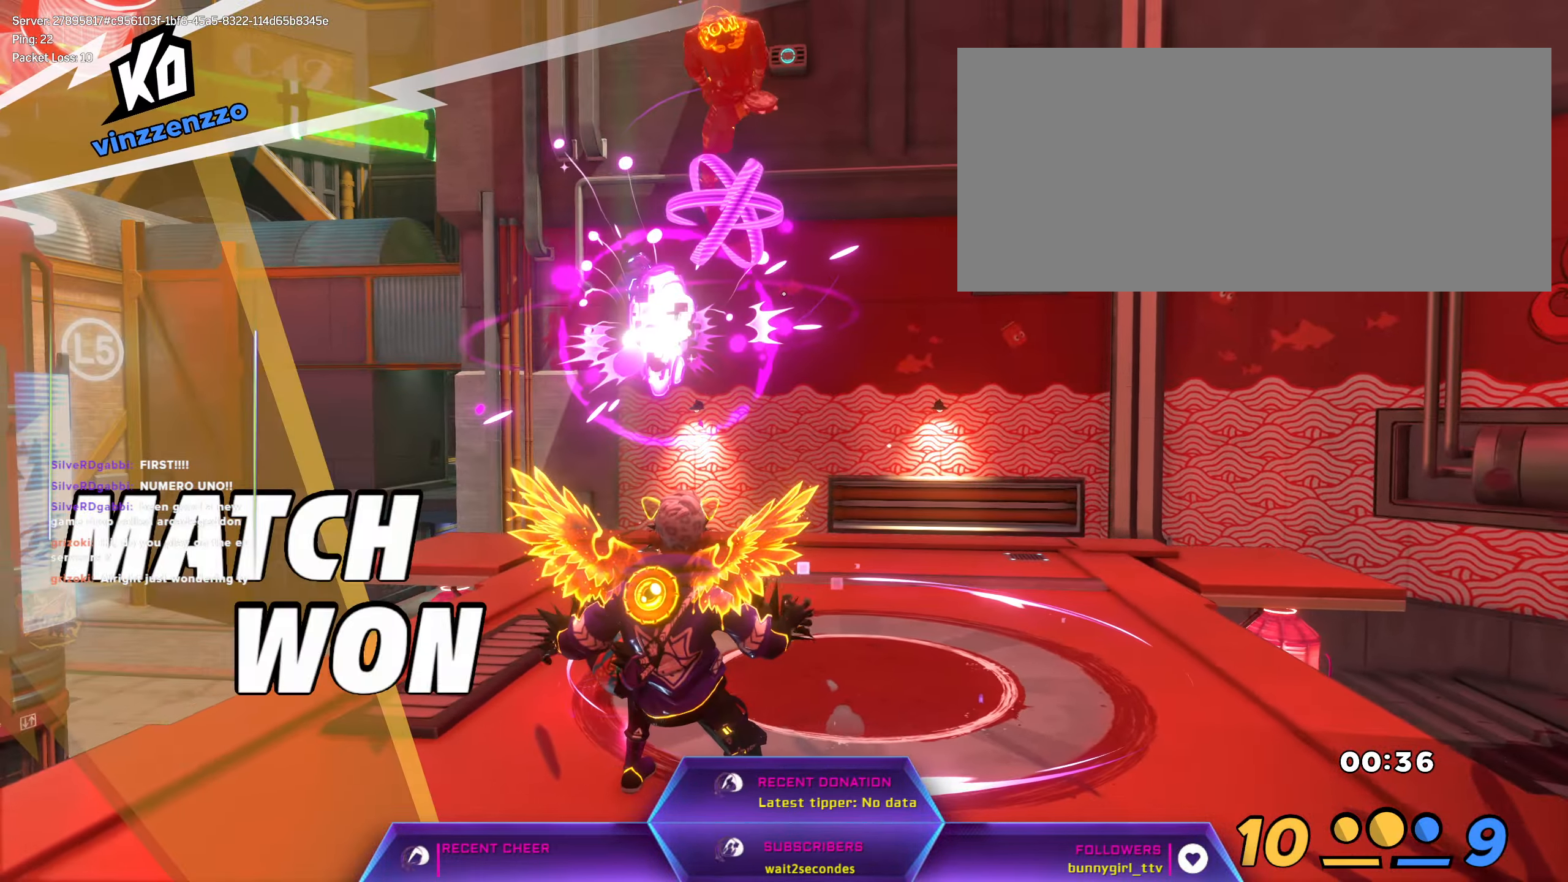
{"keys": [], "mouse": [], "events": [[66, "a", "down"], [133, "a", "up"], [133, "w", "up"], [283, "r", "down"], [400, "r", "up"]]}